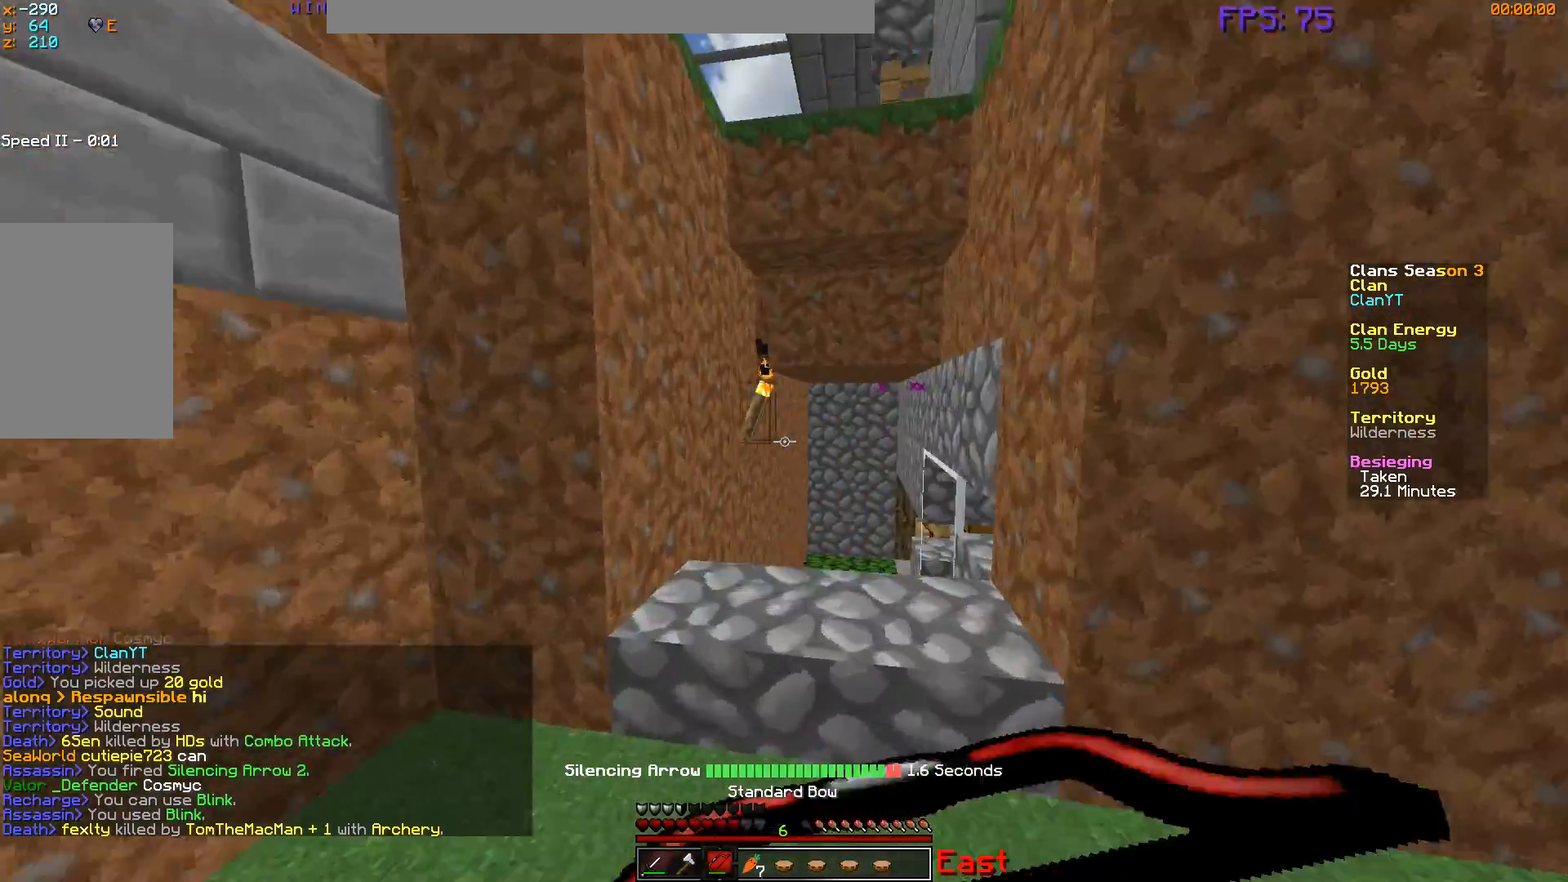
Gameplay with keyboard and mouse; each line is a JSON object with the keys and mouse buttons held at the frame after it. "events" lists presses ("down") and releases ("up") of "a", "d", "s", "w", "mouse_left" and "mouse_right" between this image and that frame as [ms after this image, input, new state], when the widget could be followed in between. "mouse_left", "mouse_right" = the "left", "right" buttons of the "mouse" list. No other keys are recorded. Fast repeated clicks can show as one long hold. Mouse movement is not recorded.
{"keys": [], "mouse": [], "events": [[50, "a", "up"], [50, "mouse_left", "down"], [150, "mouse_left", "up"], [300, "w", "up"]]}
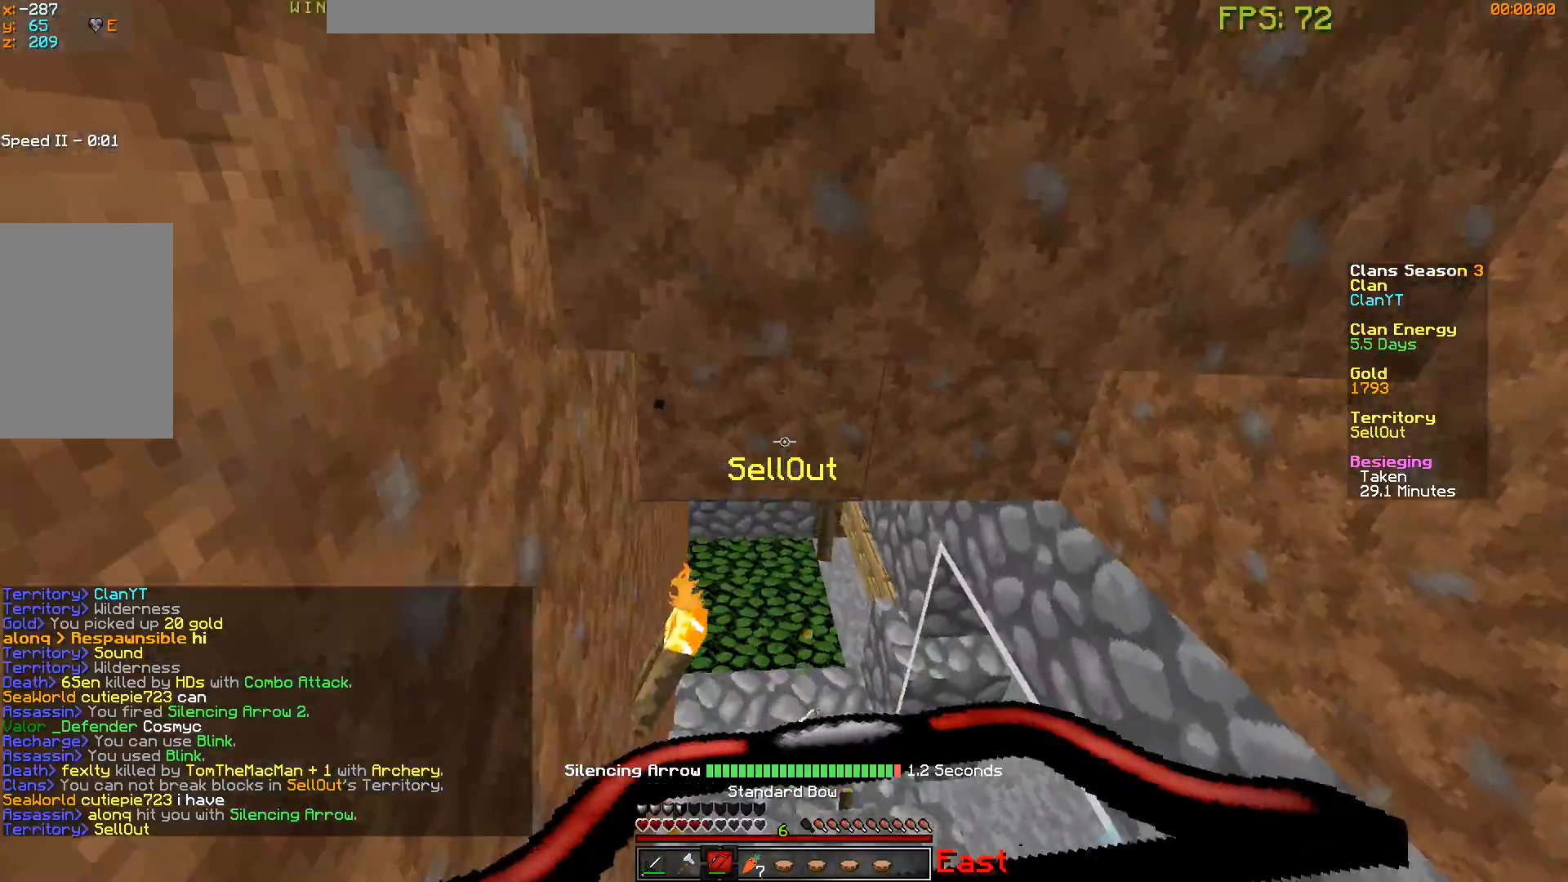
{"keys": ["d", "w"], "mouse": [], "events": [[17, "d", "down"], [201, "w", "down"], [334, "mouse_left", "down"], [468, "mouse_left", "up"]]}
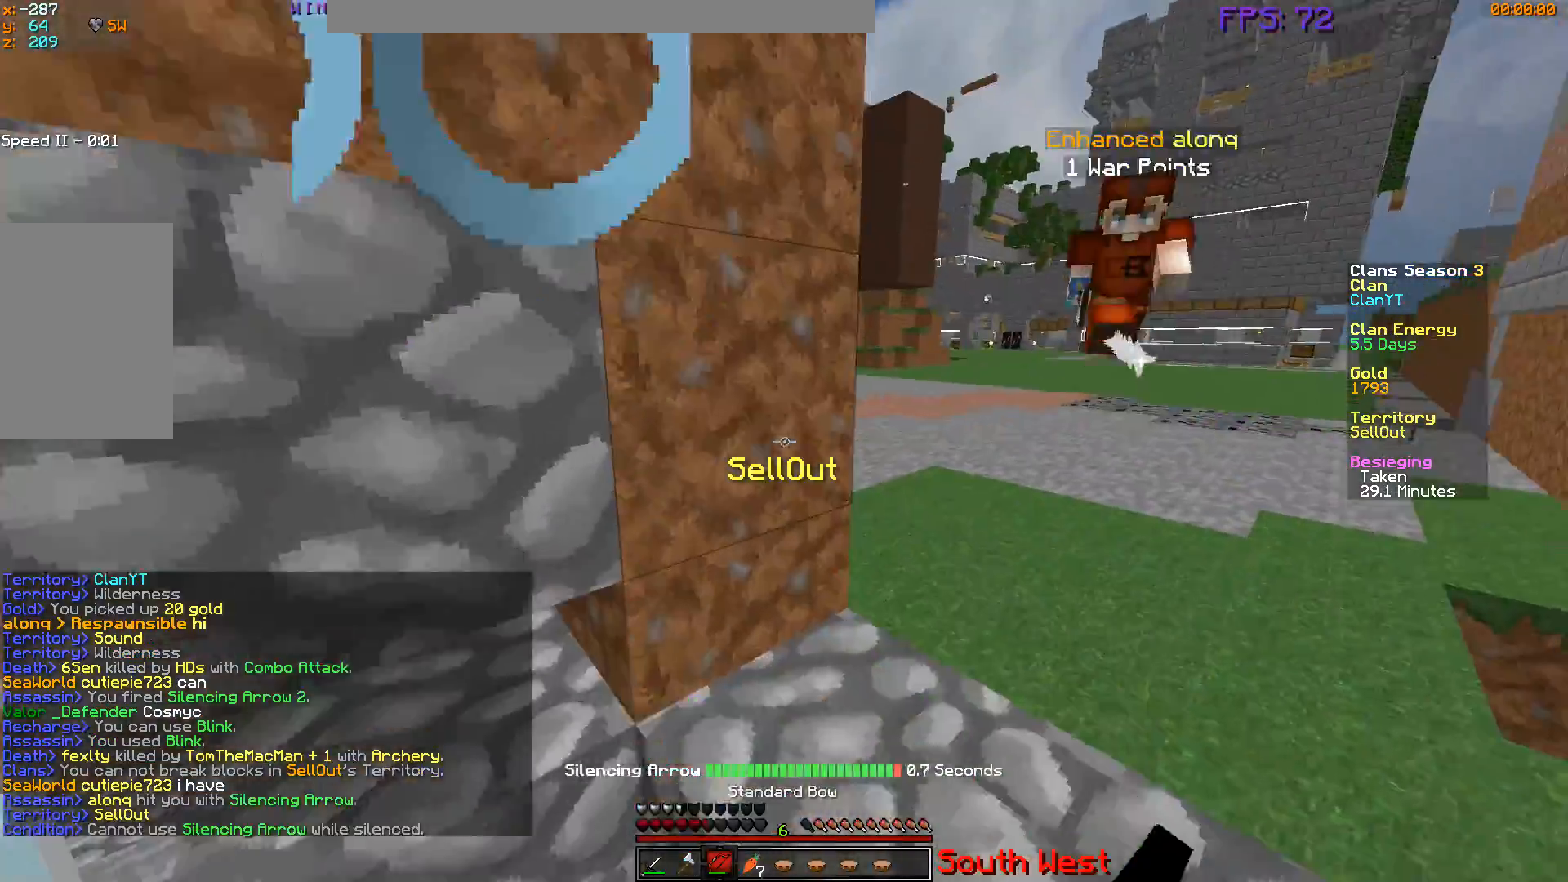
{"keys": ["w"], "mouse": [], "events": [[234, "mouse_left", "down"], [484, "mouse_left", "up"], [501, "d", "up"]]}
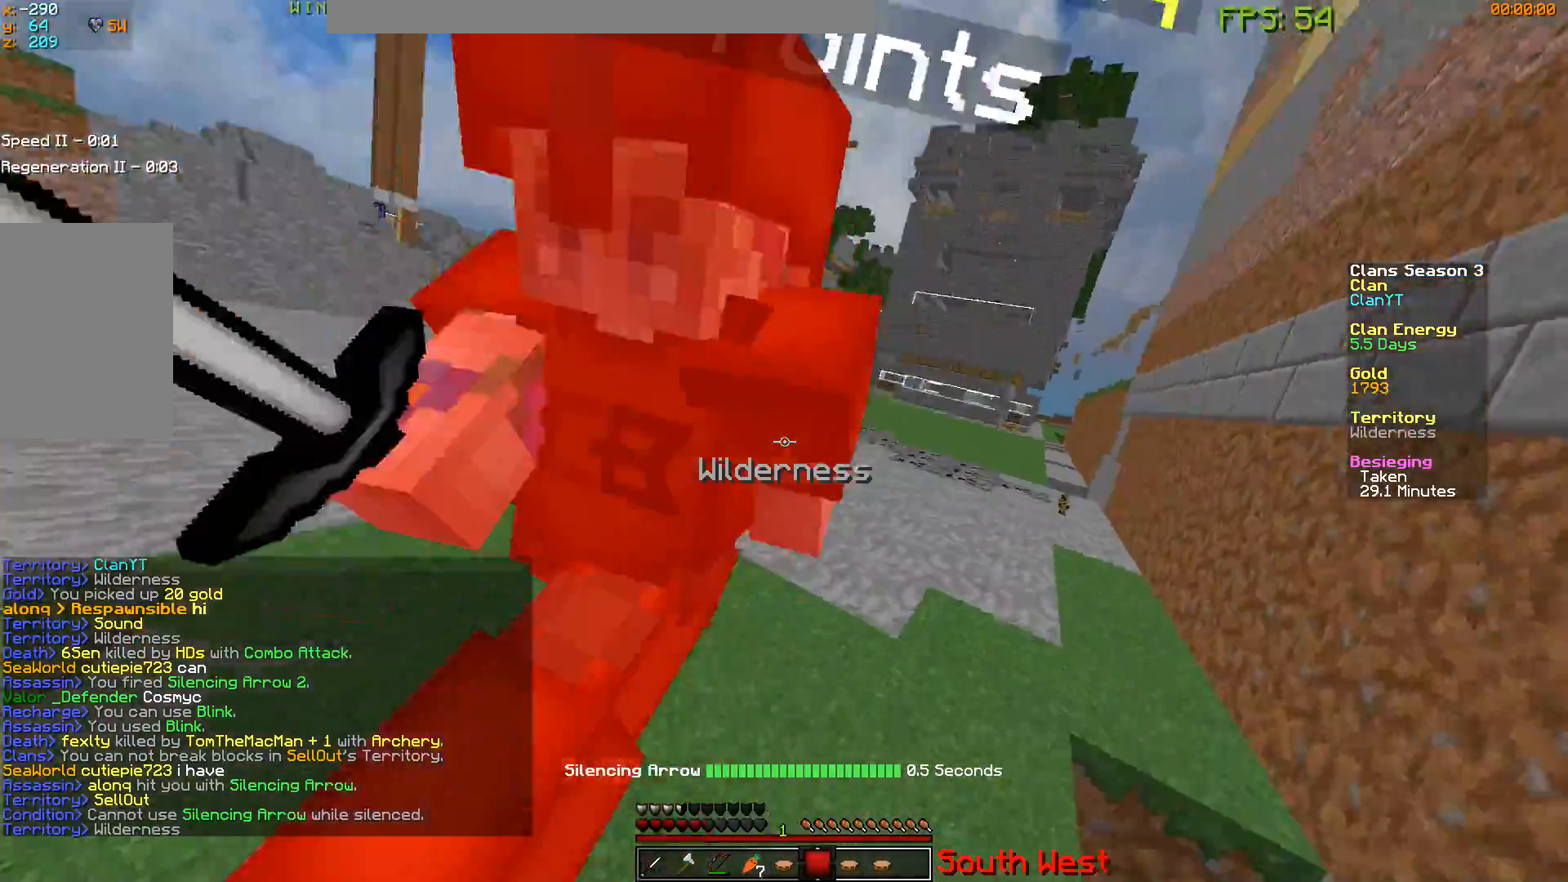
{"keys": ["d", "w"], "mouse": [], "events": [[133, "mouse_left", "down"], [300, "d", "down"], [467, "mouse_left", "up"]]}
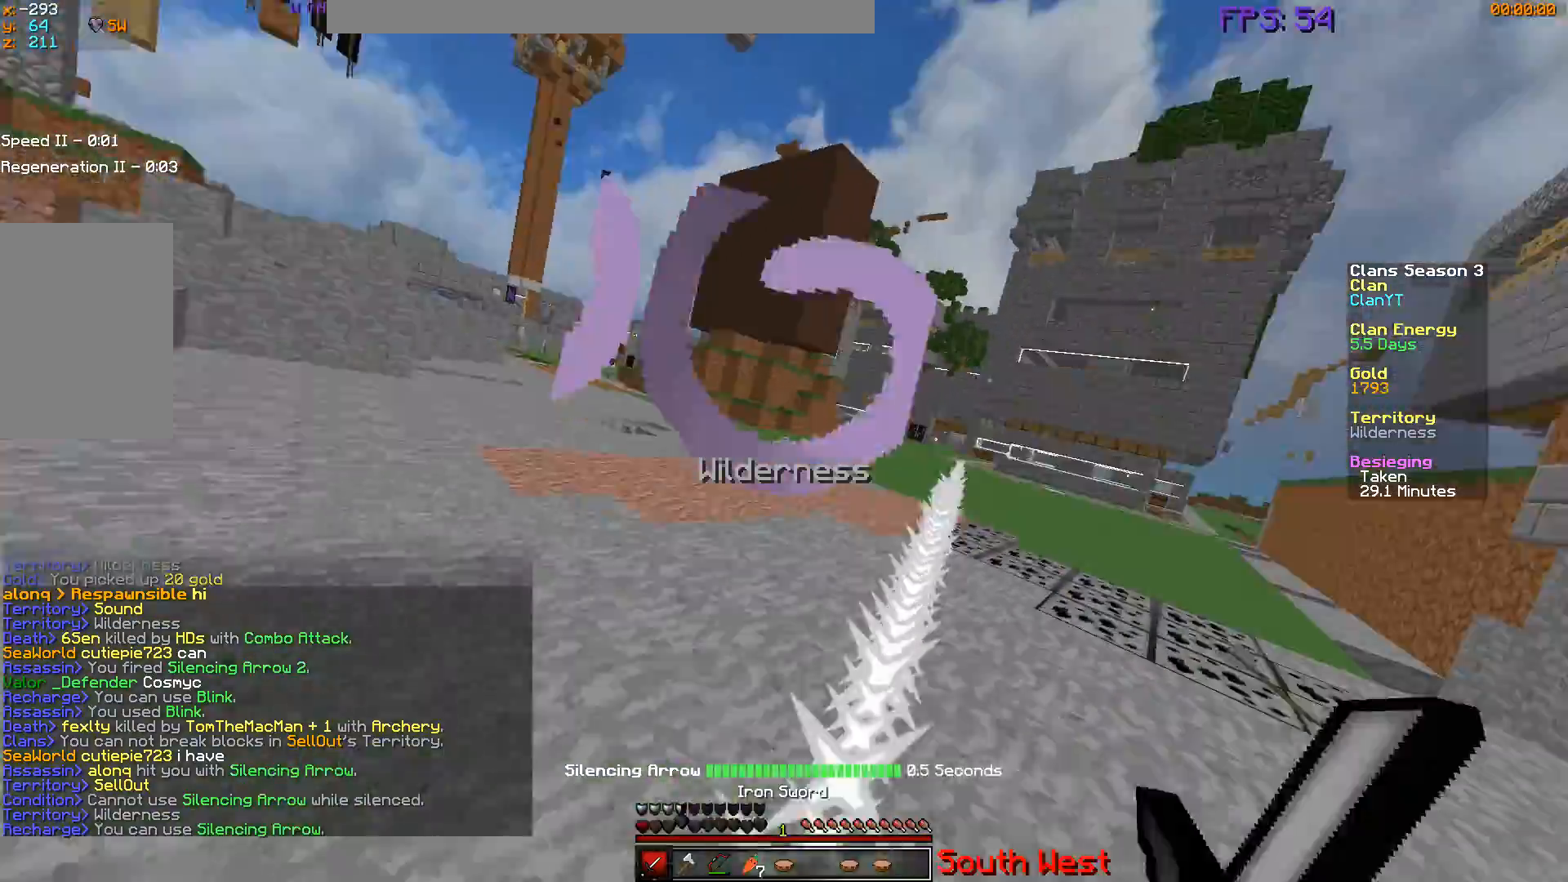
{"keys": ["d", "w"], "mouse": [], "events": []}
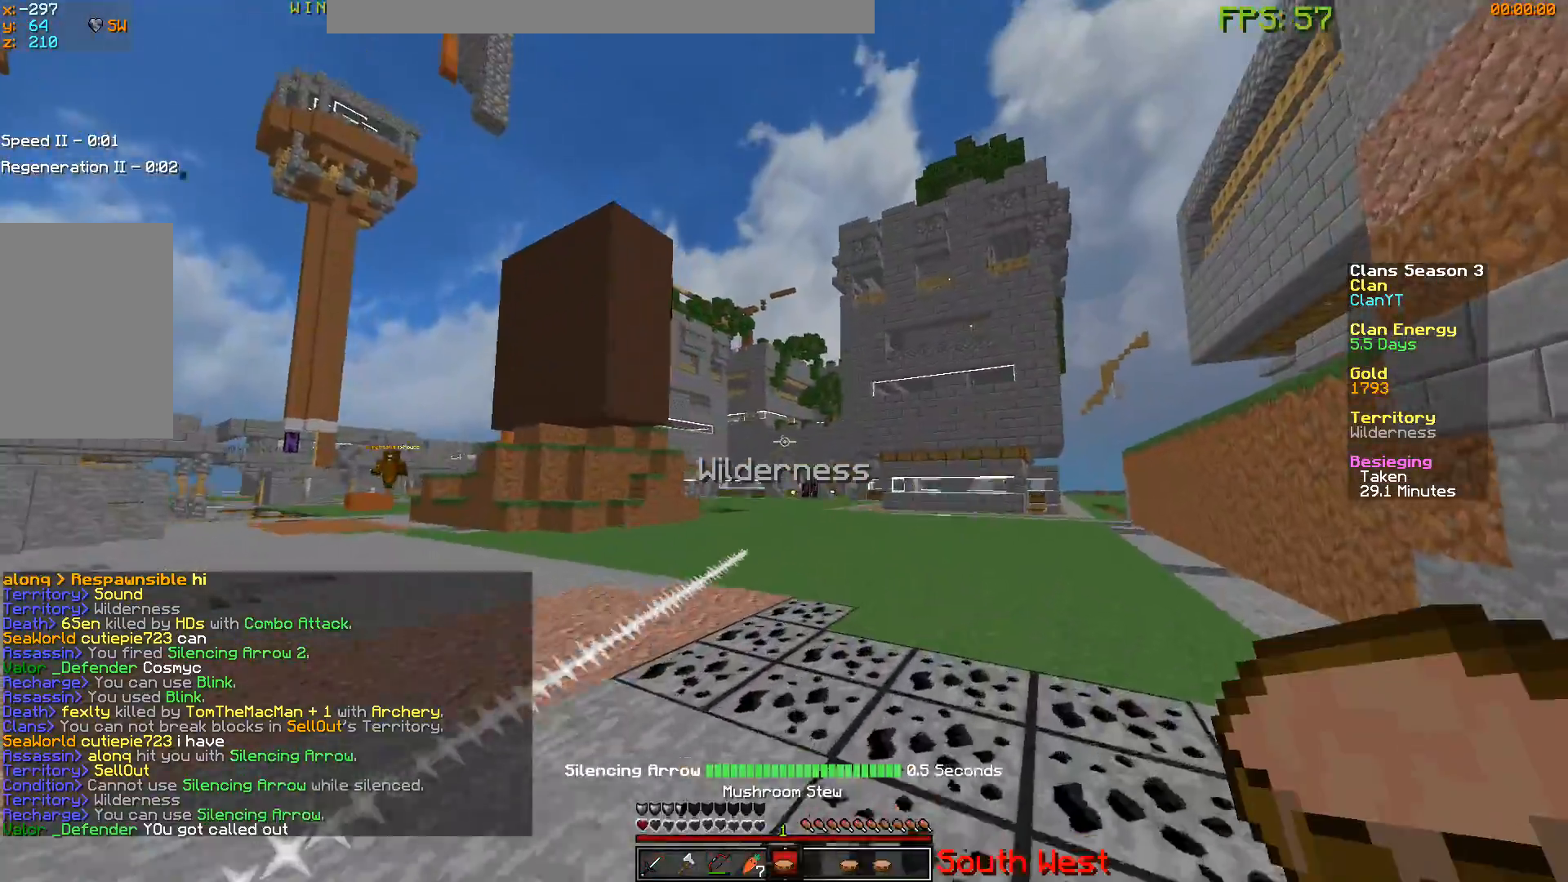
{"keys": ["d", "w"], "mouse": [], "events": []}
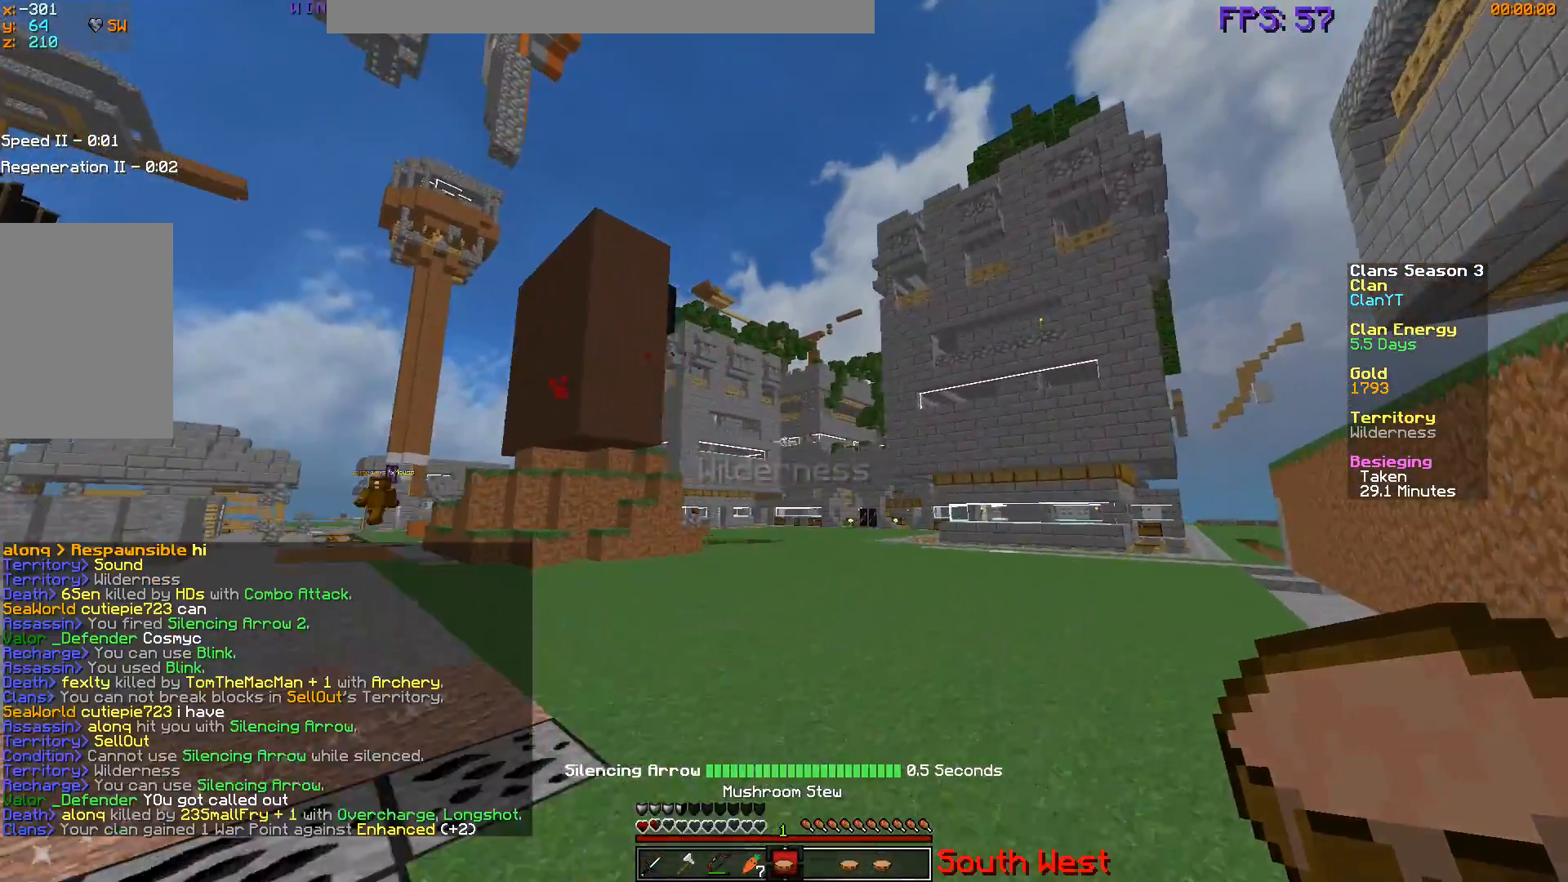
{"keys": ["d", "w"], "mouse": [], "events": [[201, "mouse_left", "down"], [334, "mouse_left", "up"]]}
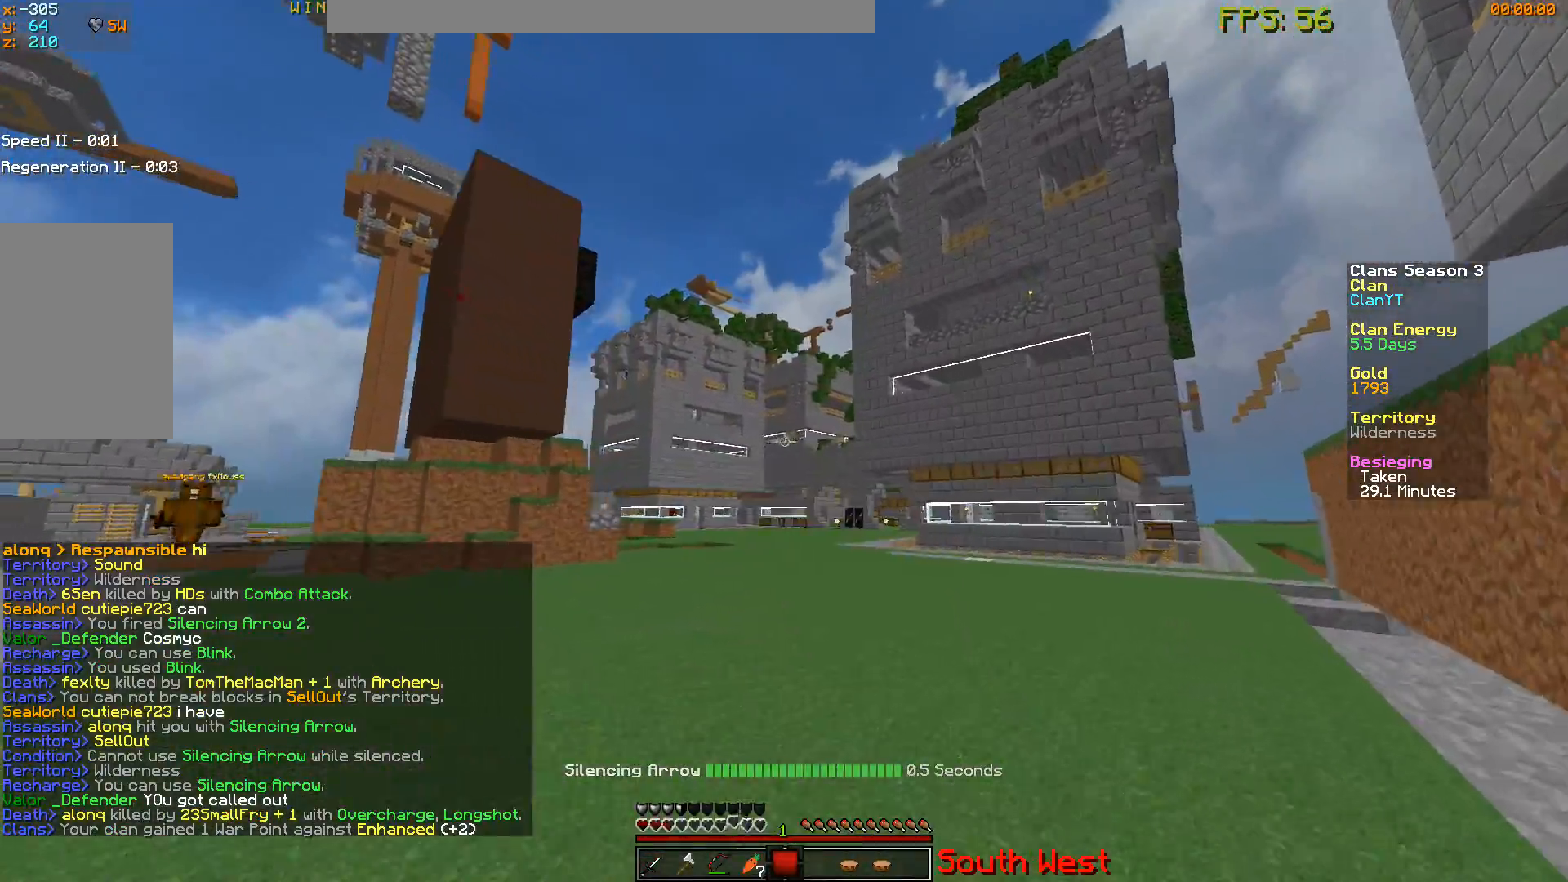
{"keys": ["w"], "mouse": [], "events": [[217, "d", "up"]]}
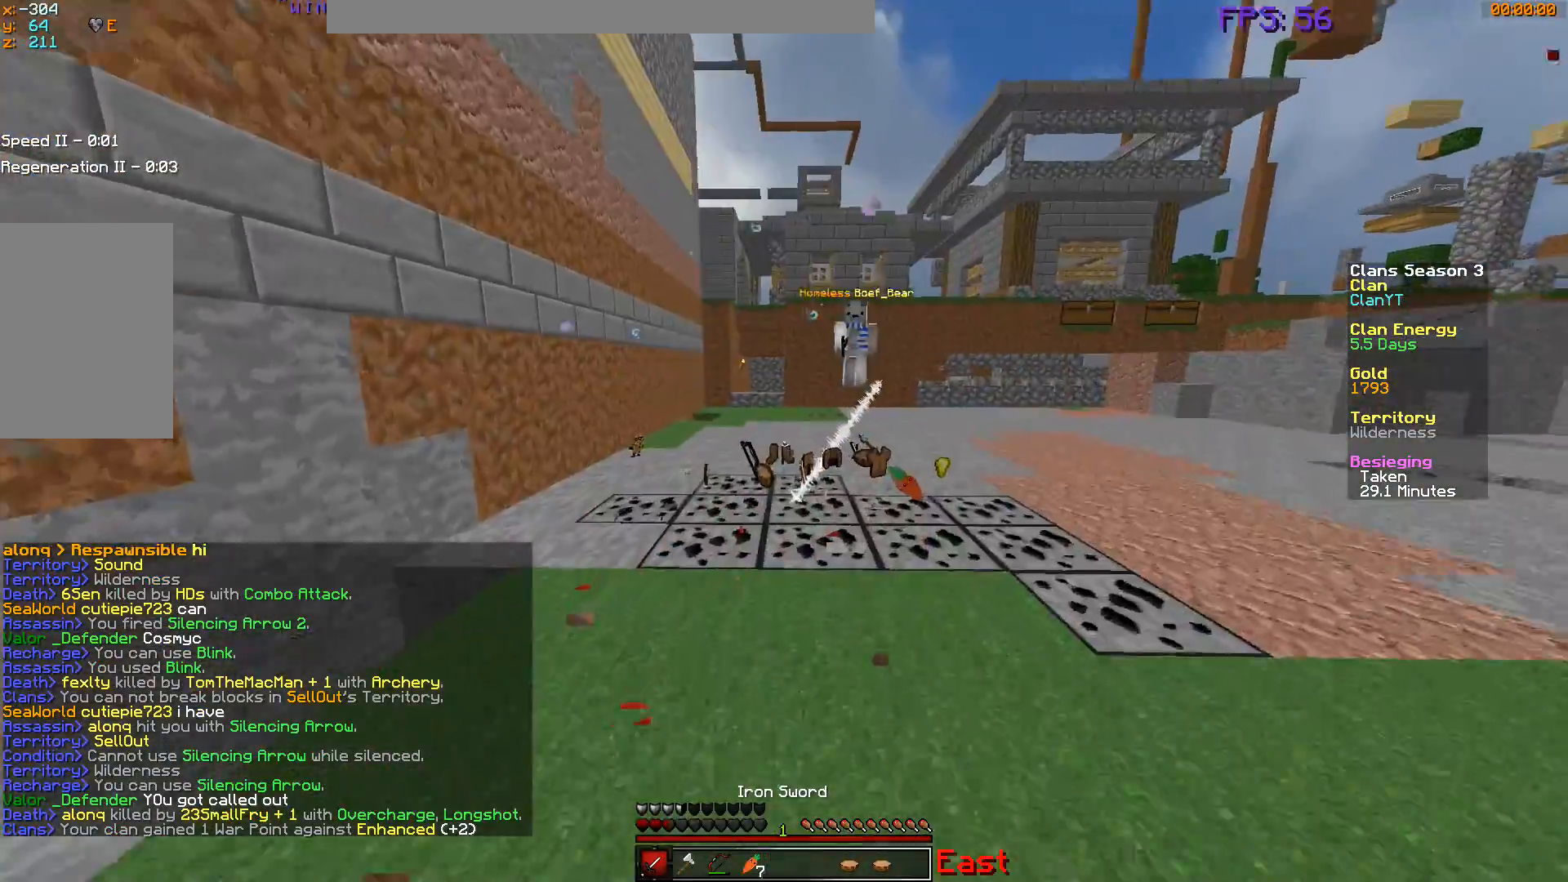
{"keys": ["w"], "mouse": [], "events": []}
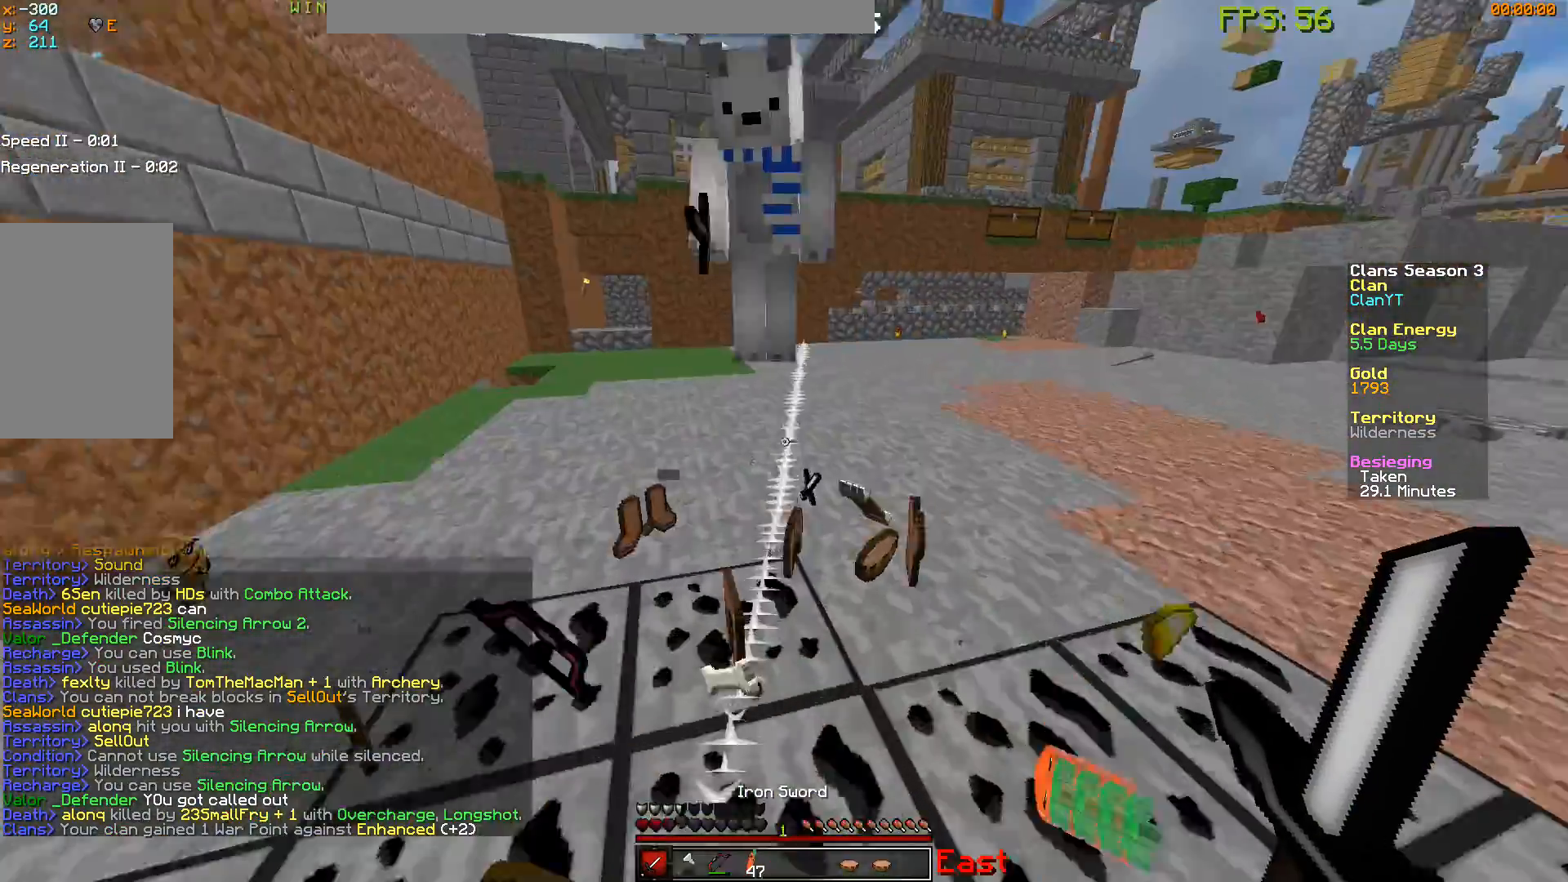
{"keys": ["d", "s"], "mouse": ["left"], "events": [[167, "mouse_left", "down"], [200, "d", "down"], [333, "w", "up"], [434, "s", "down"]]}
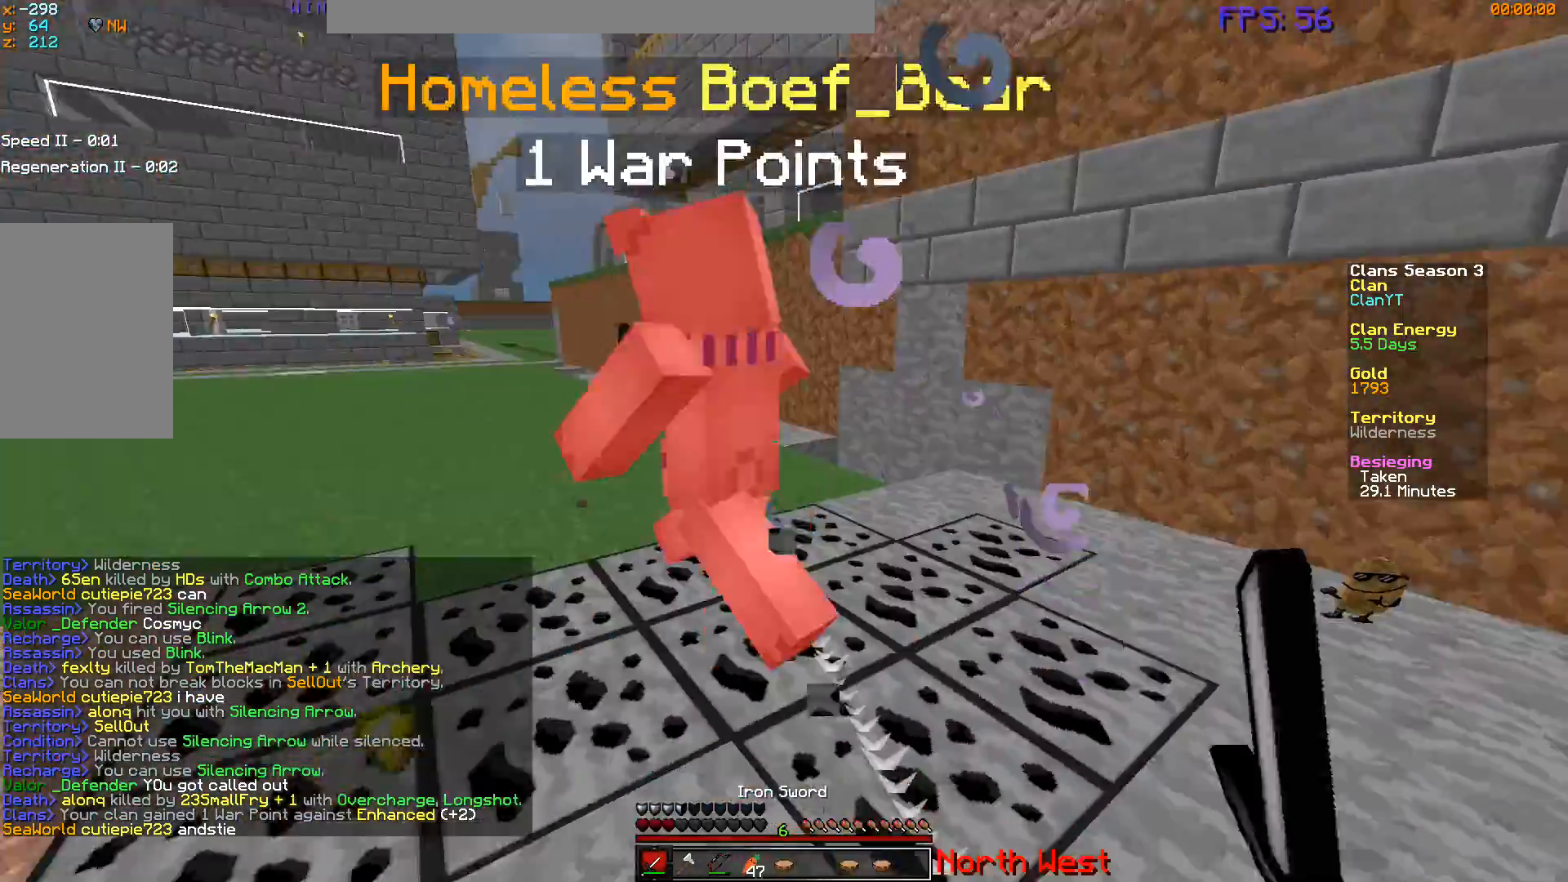
{"keys": ["a", "s"], "mouse": ["left"], "events": [[67, "d", "up"], [84, "a", "down"], [384, "mouse_left", "up"], [451, "mouse_left", "down"]]}
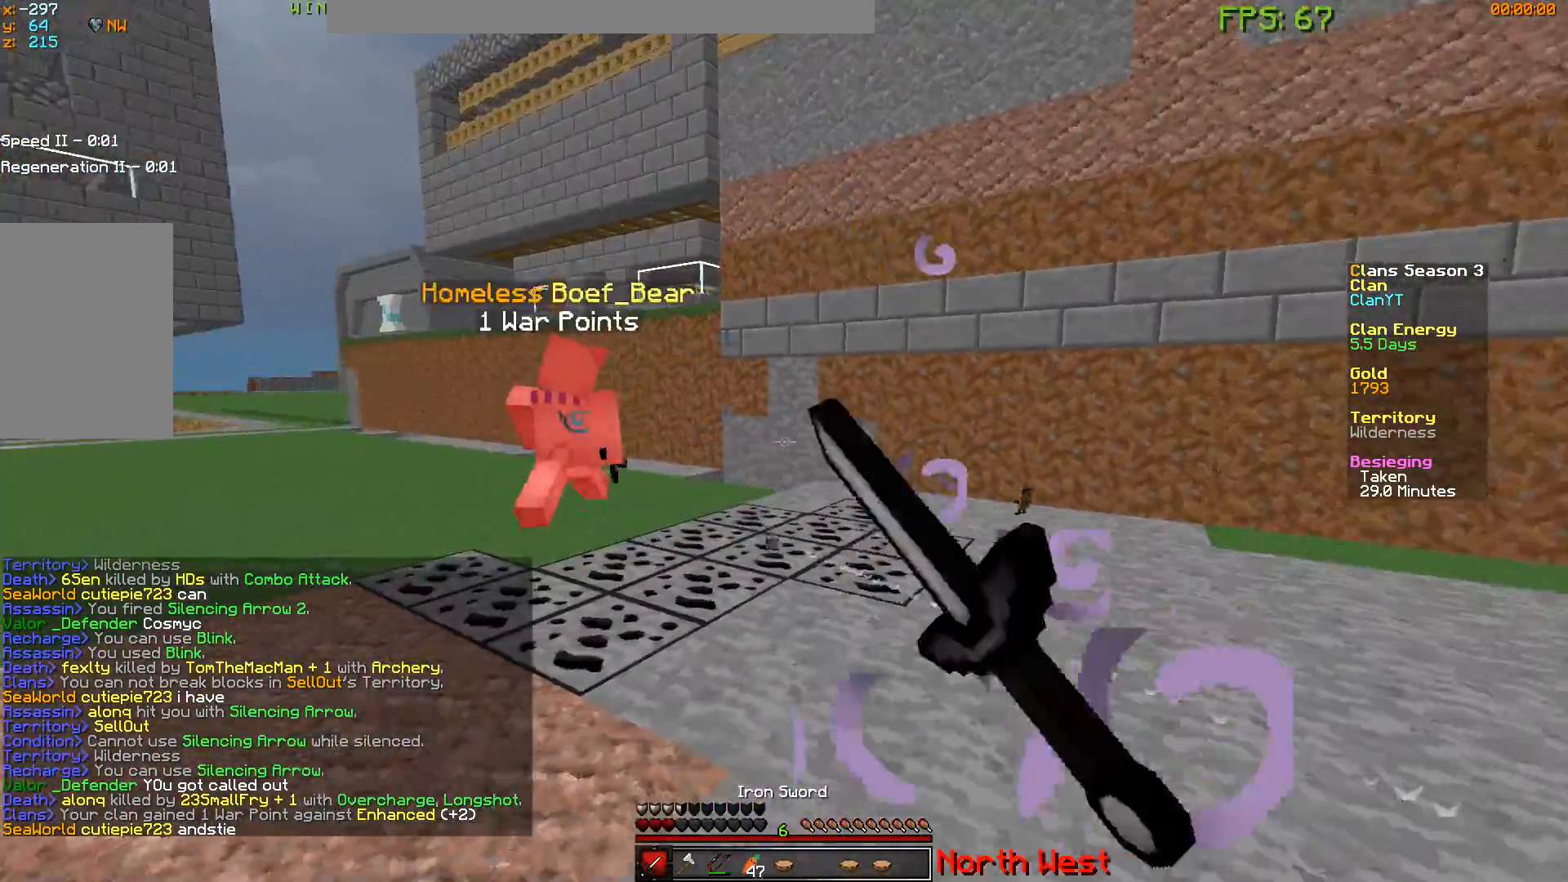
{"keys": ["a", "w"], "mouse": ["left"], "events": [[17, "mouse_left", "up"], [117, "a", "up"], [183, "a", "down"], [317, "mouse_left", "down"], [350, "s", "up"], [434, "w", "down"]]}
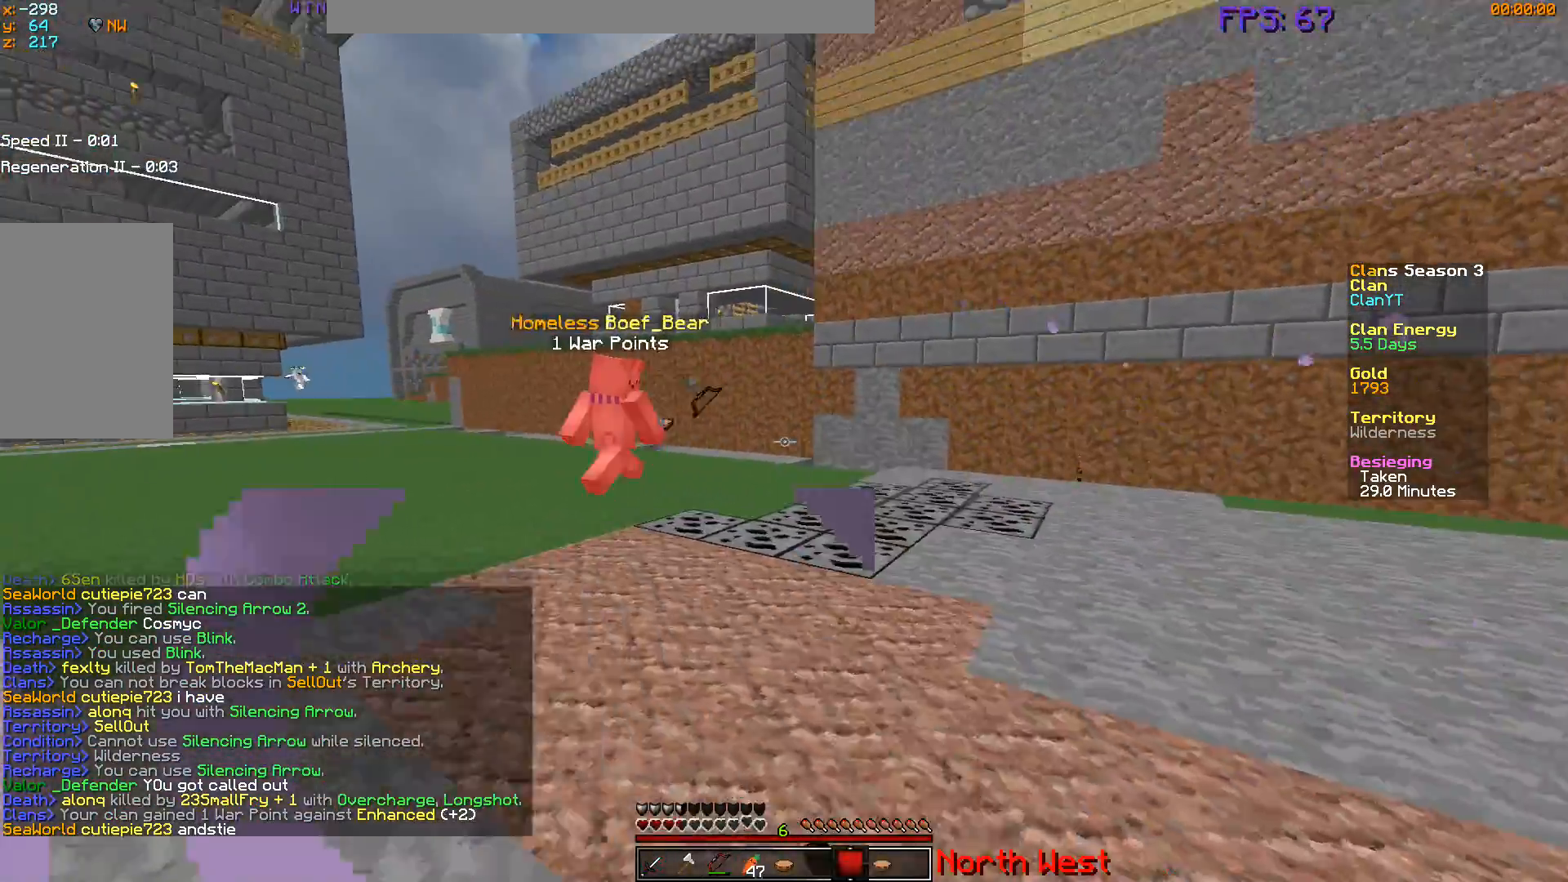
{"keys": ["a", "w"], "mouse": [], "events": [[17, "mouse_left", "up"]]}
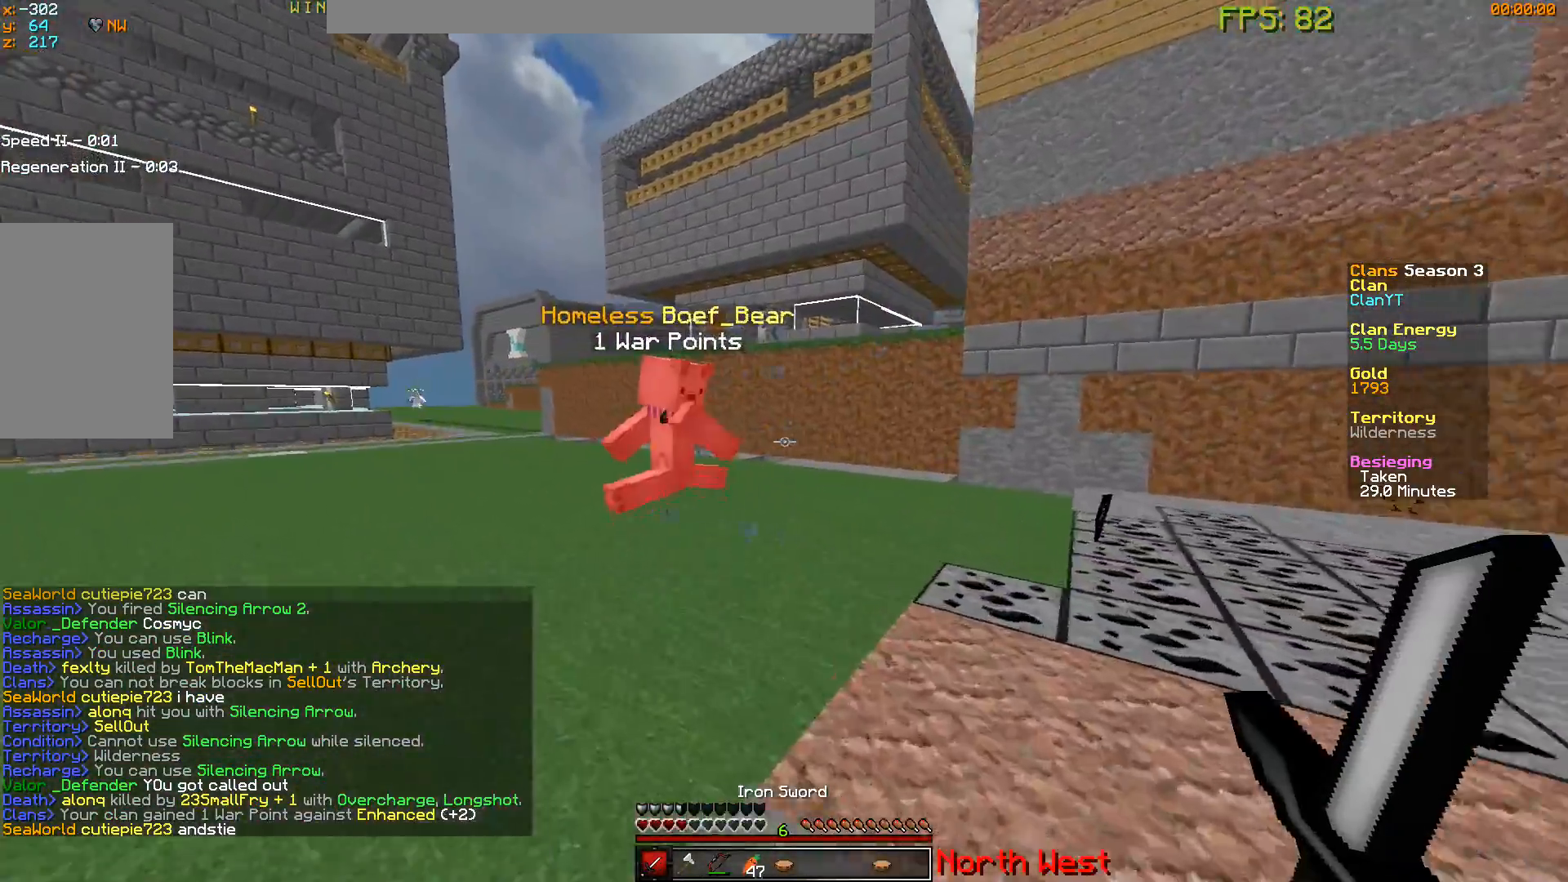
{"keys": ["d", "w"], "mouse": ["left"], "events": [[300, "mouse_left", "down"], [384, "d", "down"], [417, "mouse_left", "up"], [450, "a", "up"], [450, "mouse_left", "down"]]}
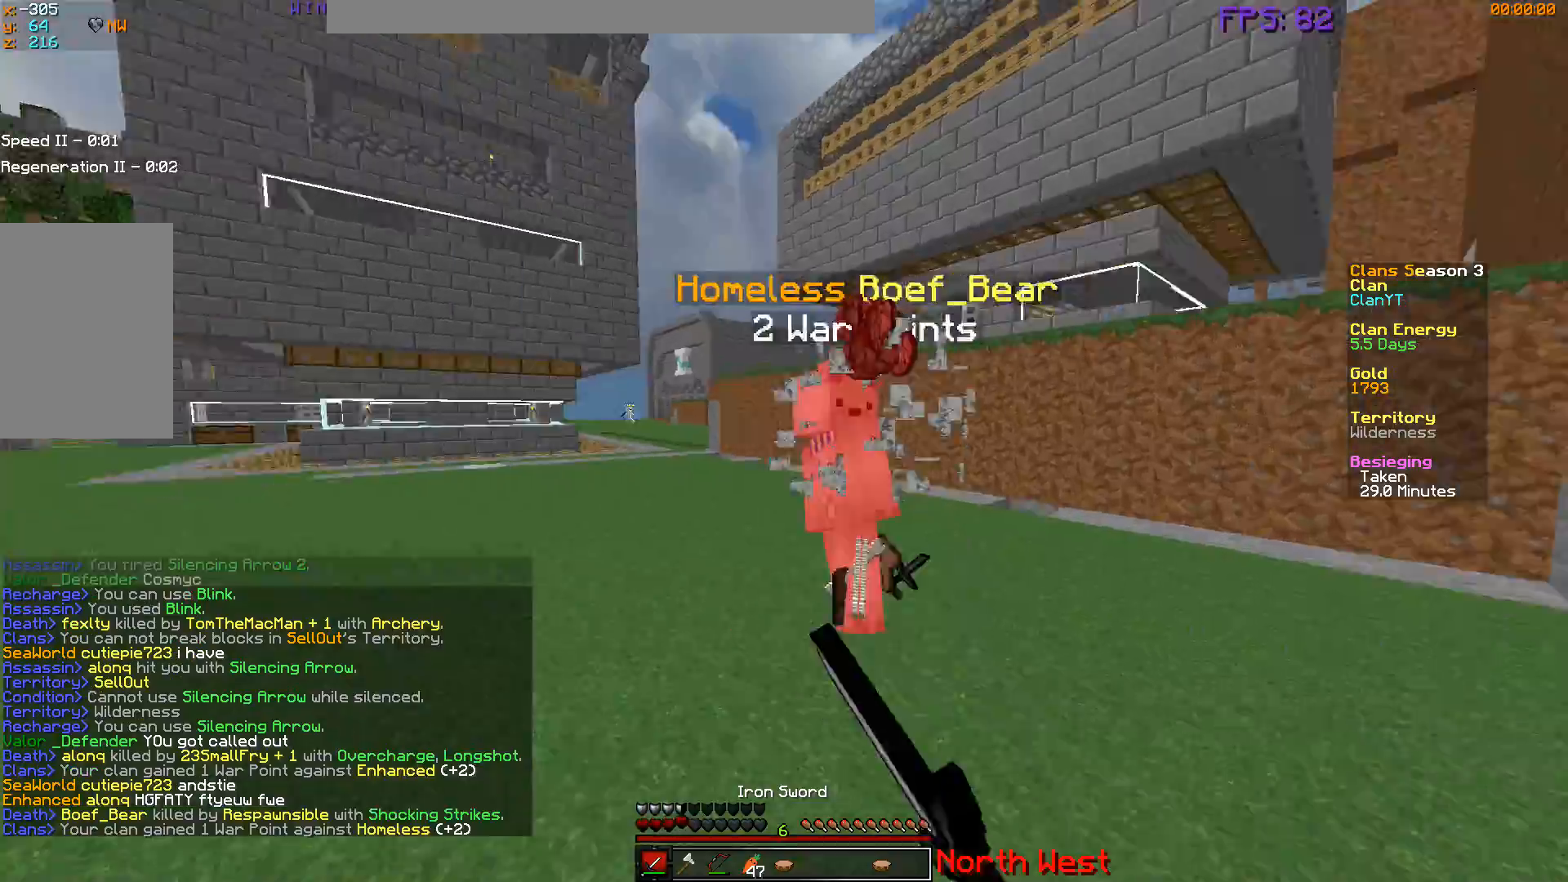
{"keys": ["d"], "mouse": [], "events": [[84, "w", "up"], [217, "w", "down"], [384, "mouse_left", "up"], [451, "w", "up"]]}
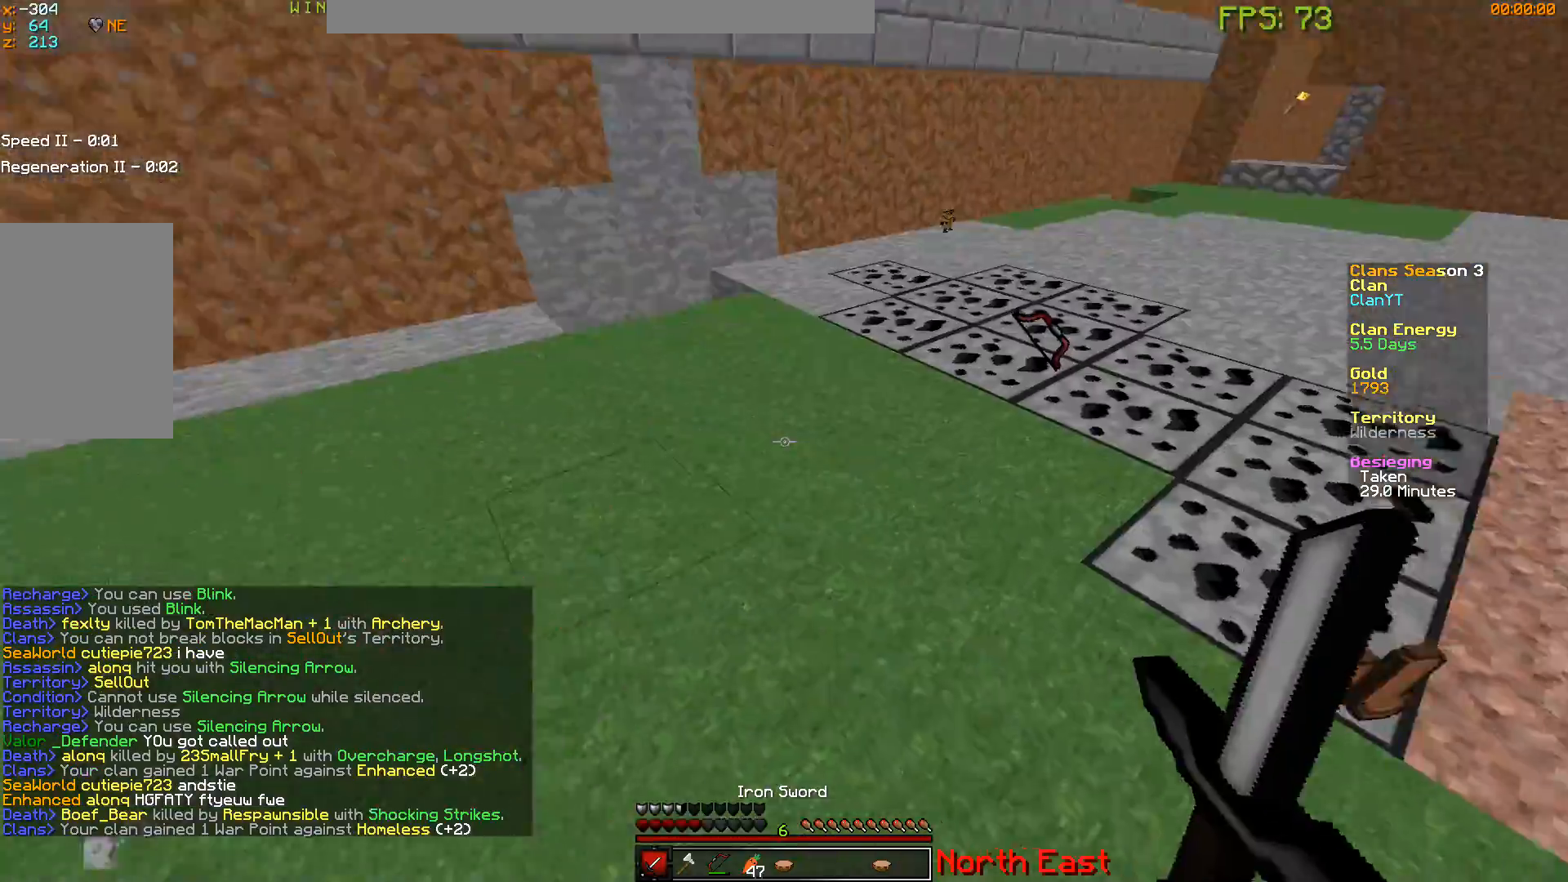
{"keys": ["w"], "mouse": [], "events": [[83, "w", "down"], [317, "d", "up"]]}
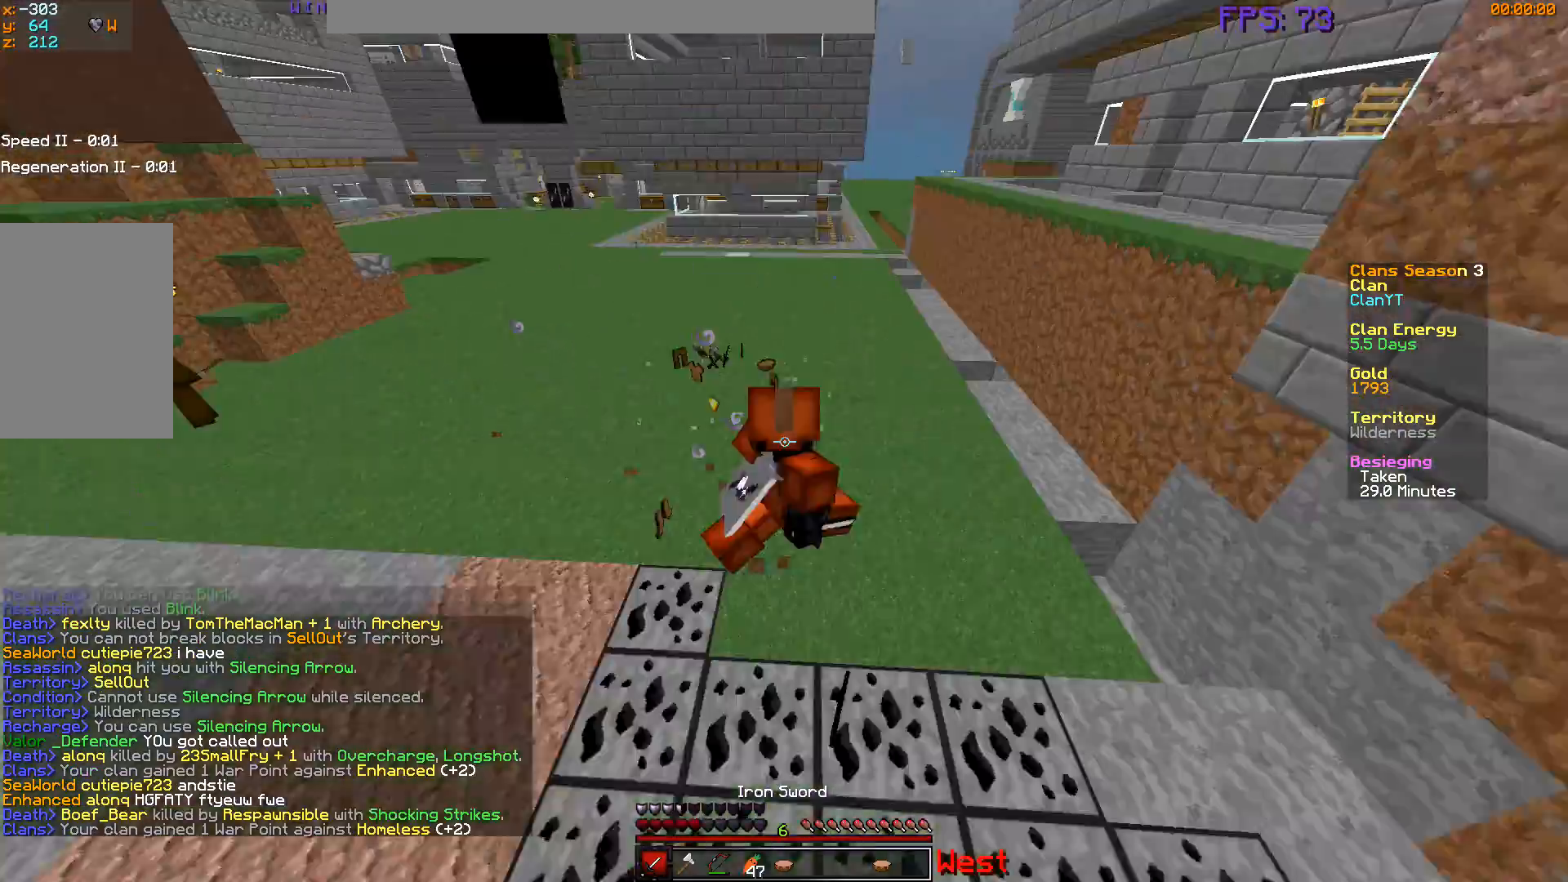
{"keys": ["a", "w"], "mouse": [], "events": [[334, "a", "down"]]}
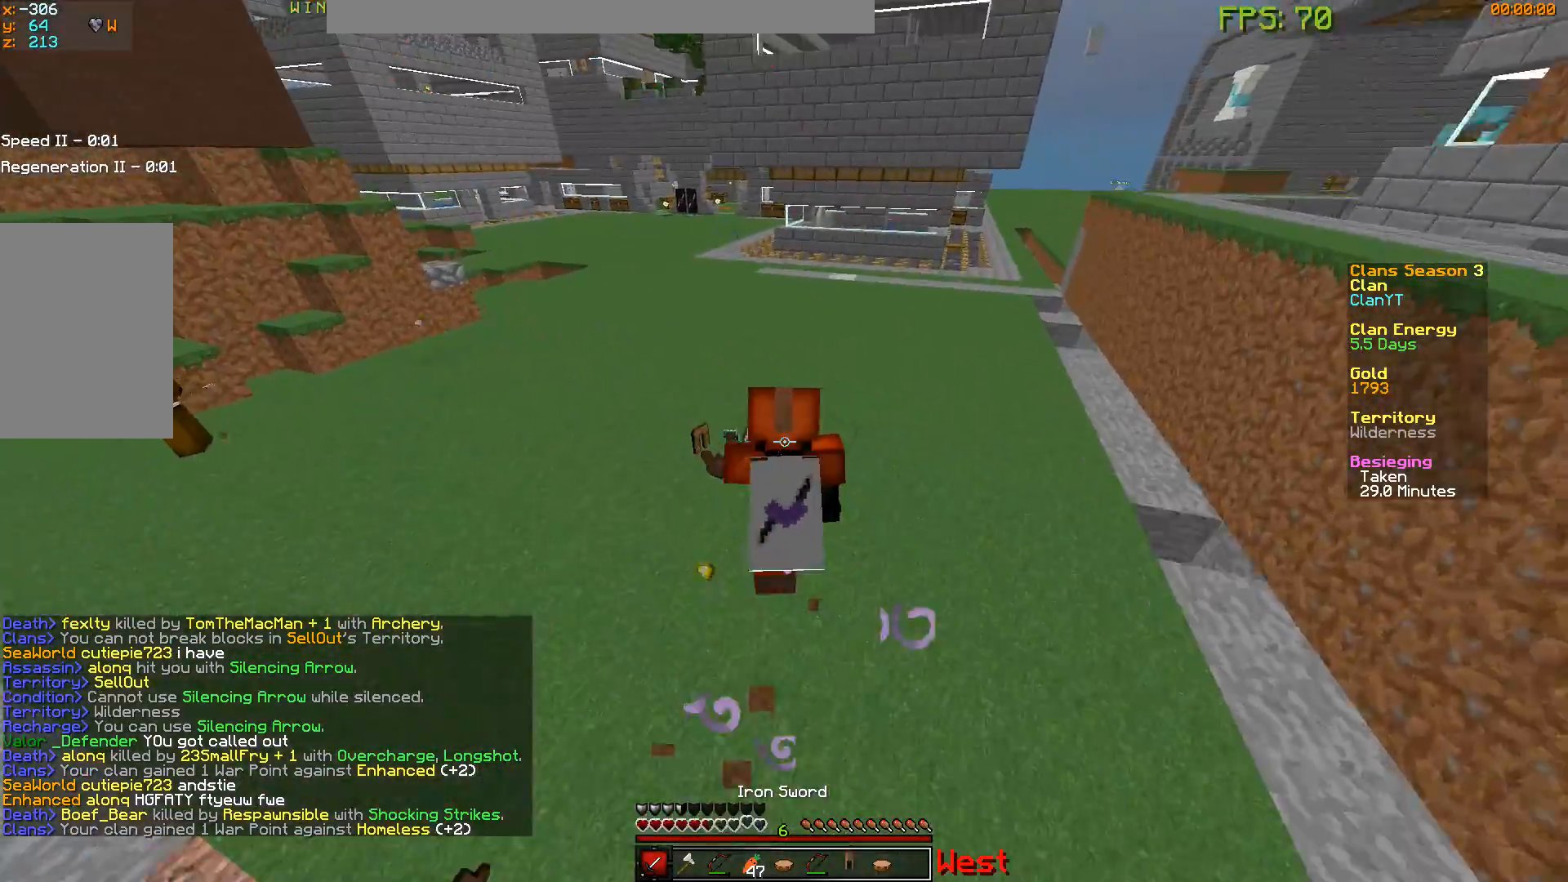
{"keys": ["d", "w"], "mouse": [], "events": [[233, "a", "up"], [267, "d", "down"]]}
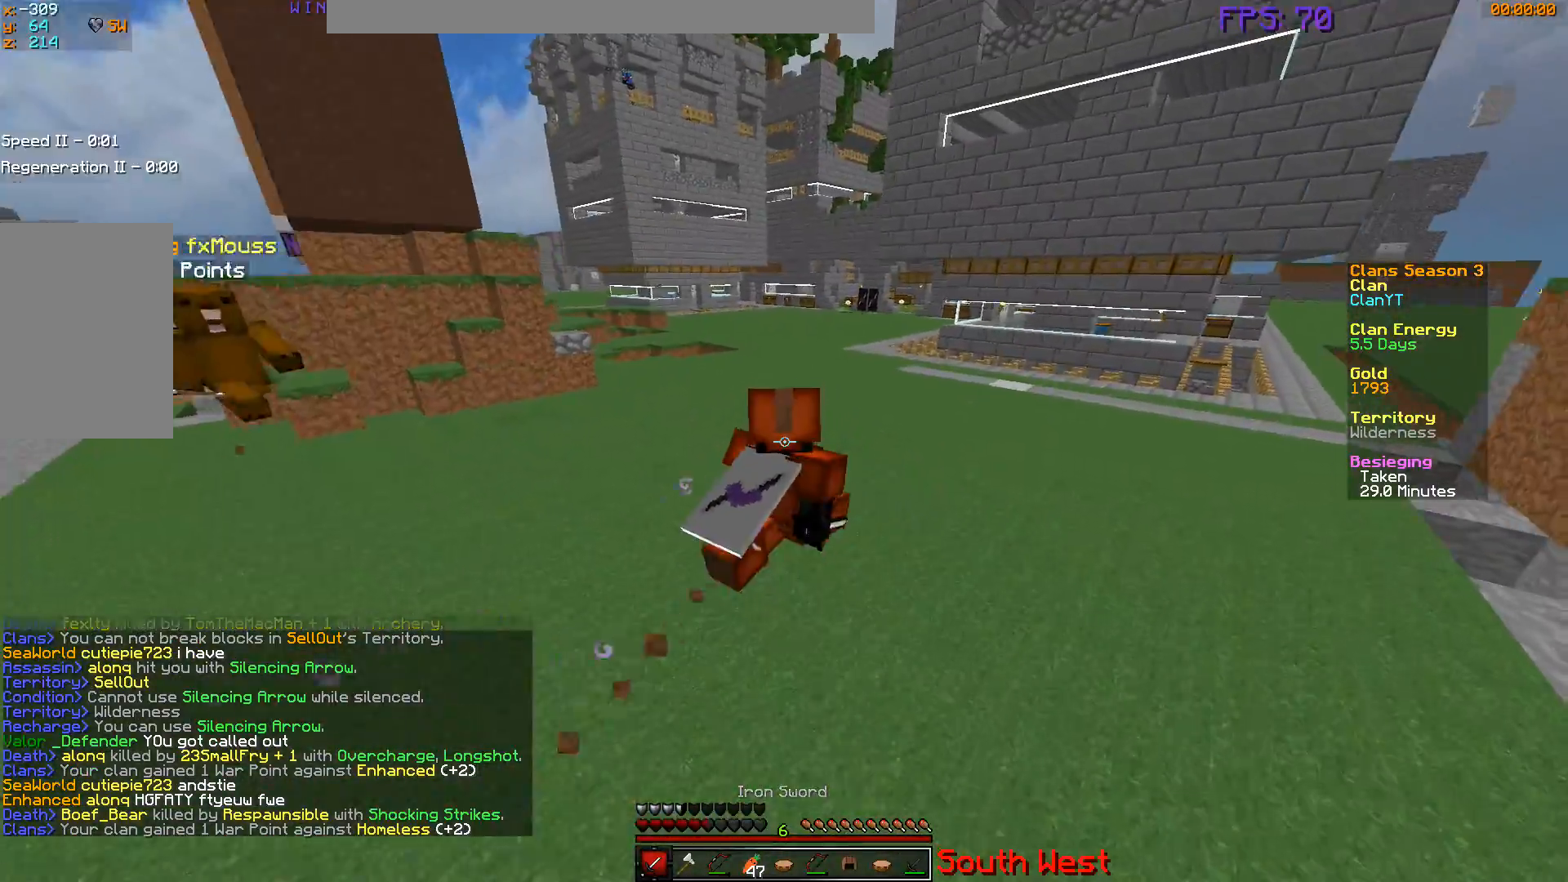
{"keys": ["w"], "mouse": [], "events": [[117, "d", "up"]]}
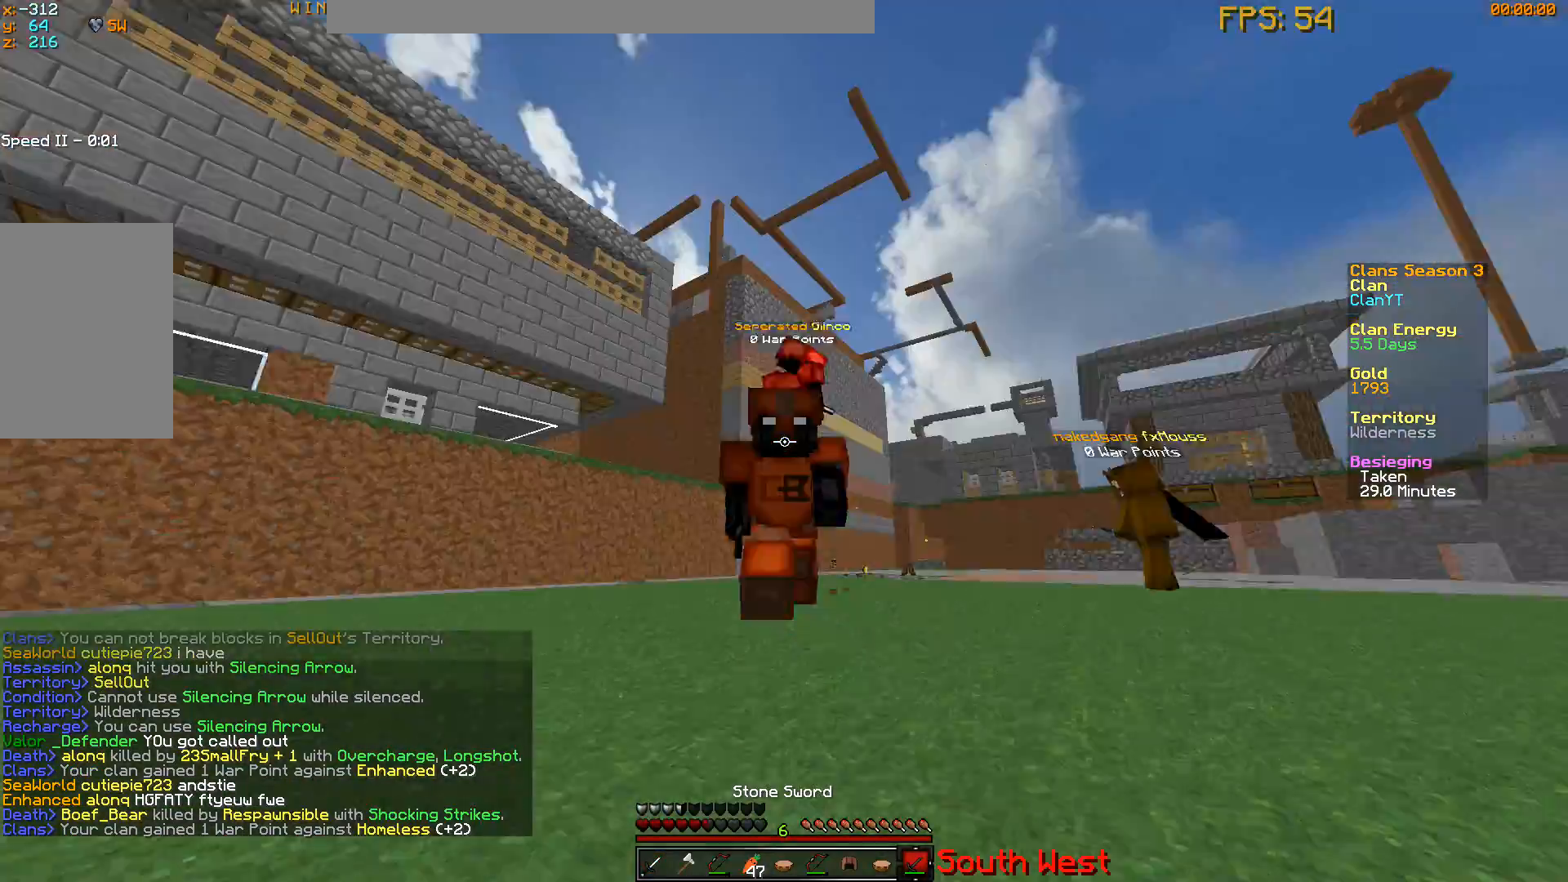
{"keys": ["w"], "mouse": [], "events": []}
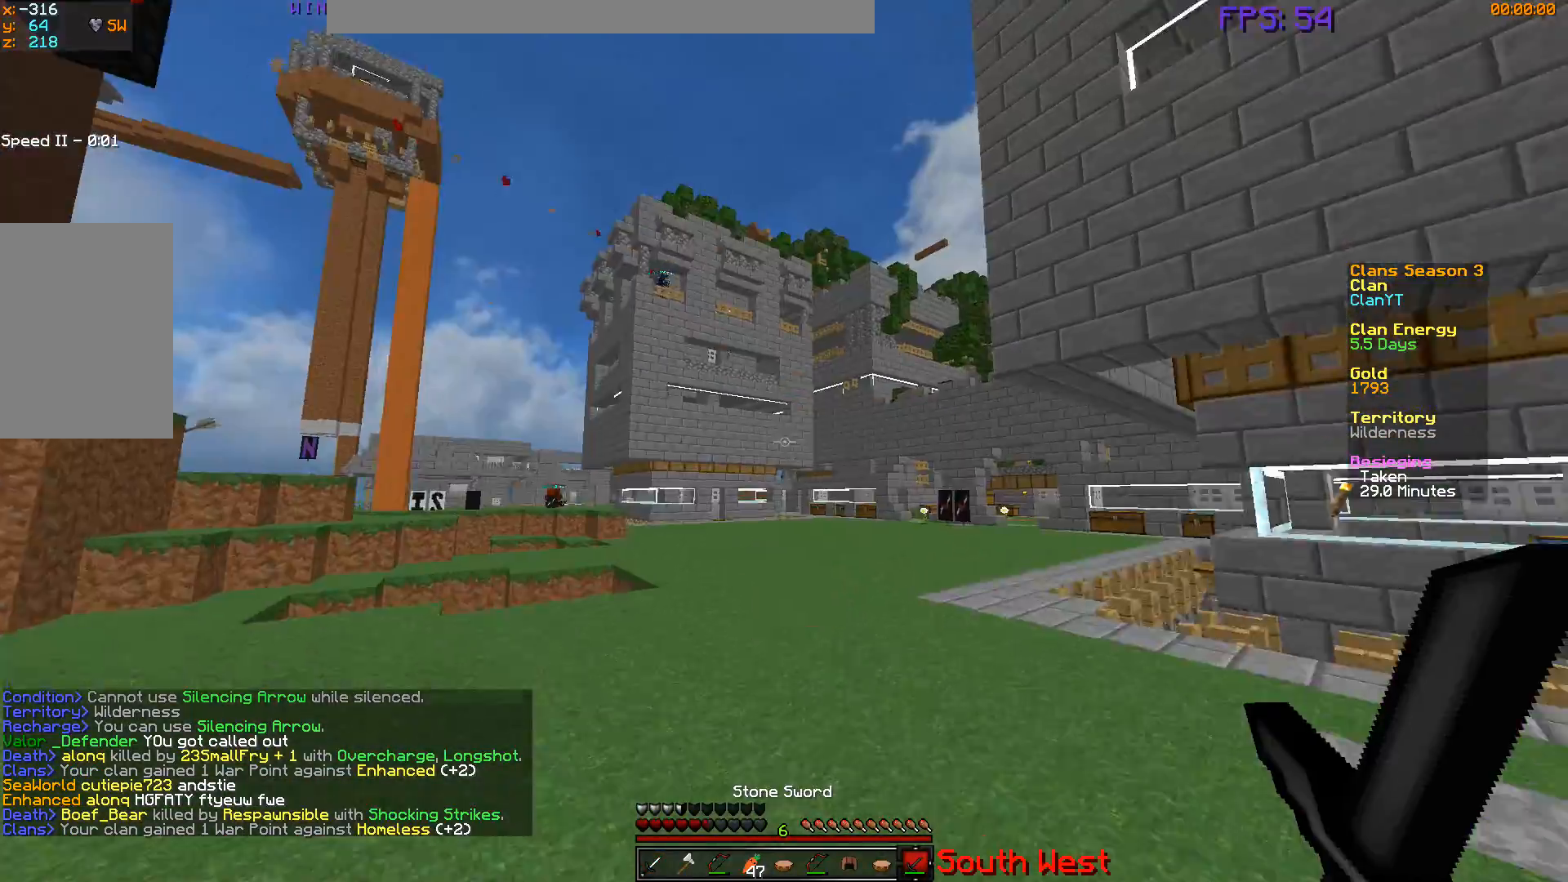
{"keys": ["w"], "mouse": [], "events": [[351, "mouse_right", "down"], [467, "mouse_right", "up"]]}
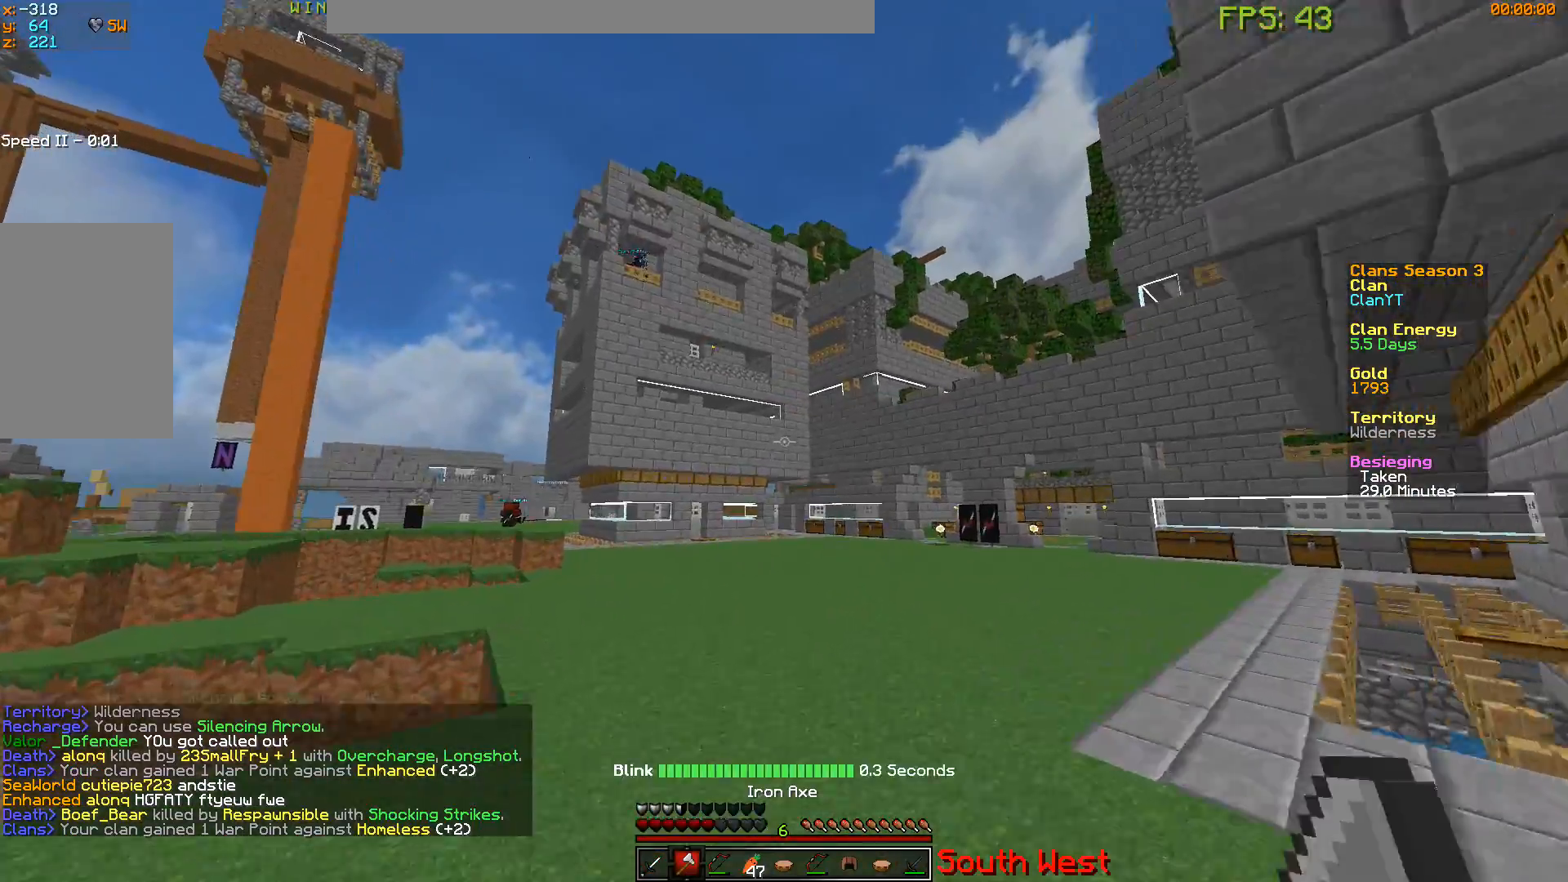
{"keys": ["w"], "mouse": ["right"], "events": [[417, "mouse_right", "down"]]}
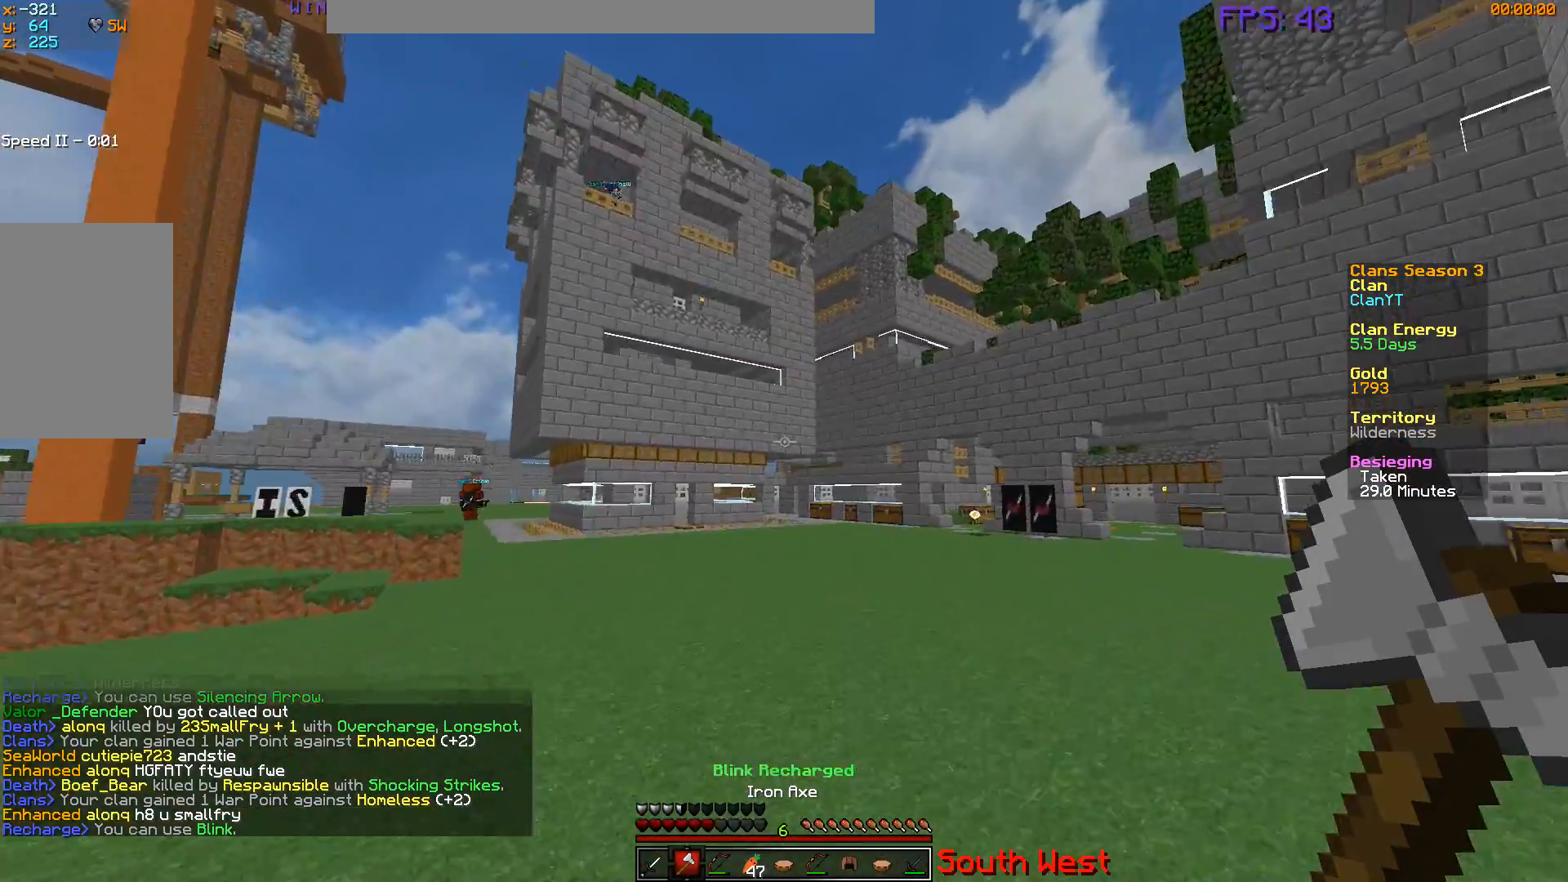
{"keys": ["w"], "mouse": [], "events": [[67, "mouse_right", "up"]]}
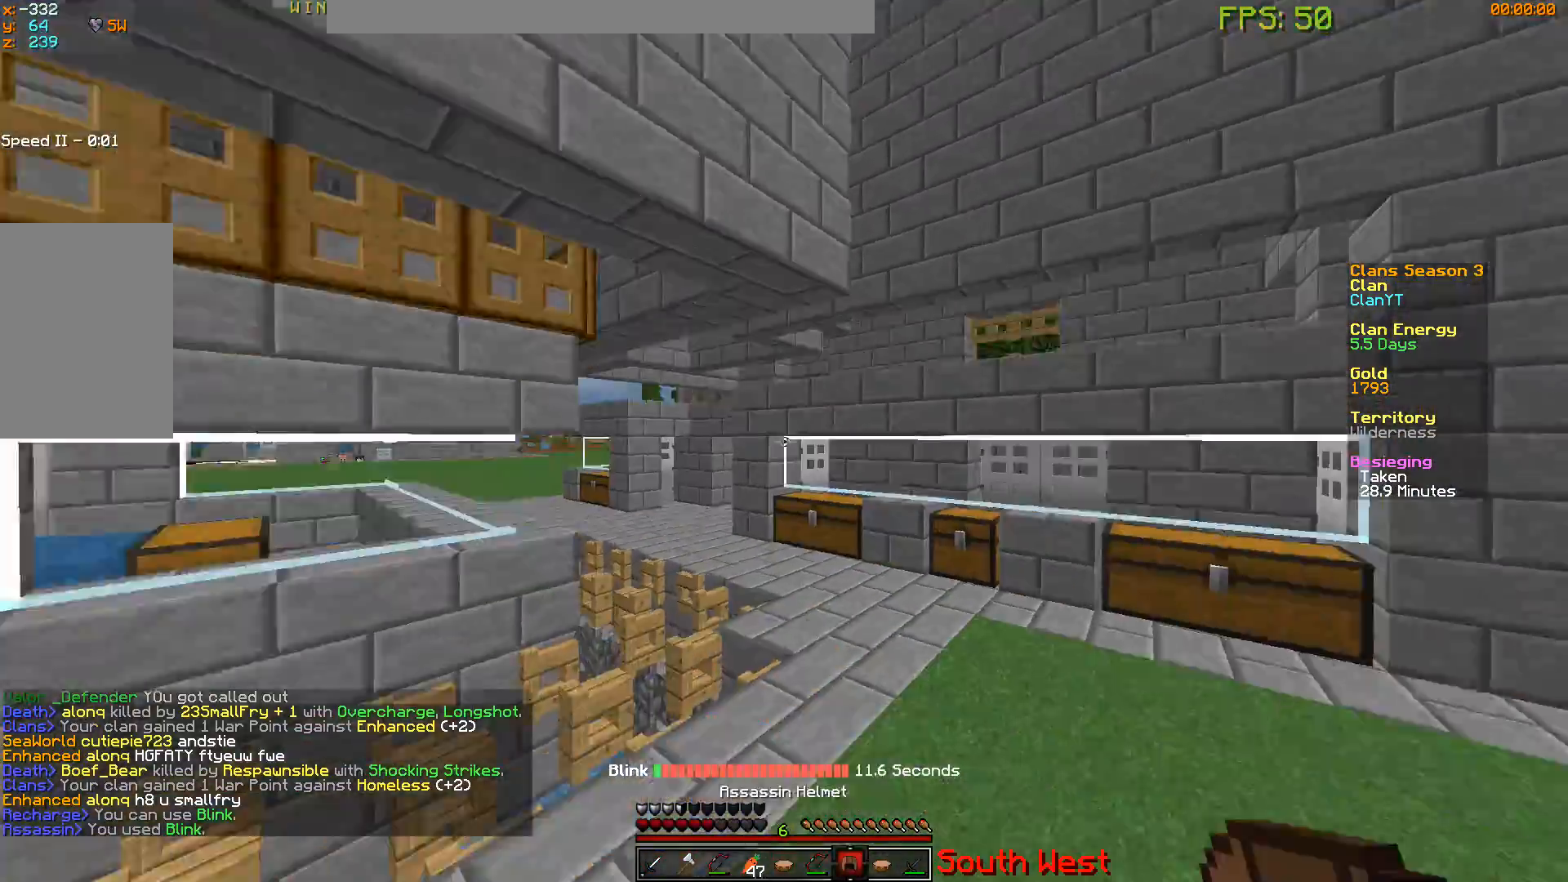
{"keys": ["w"], "mouse": [], "events": []}
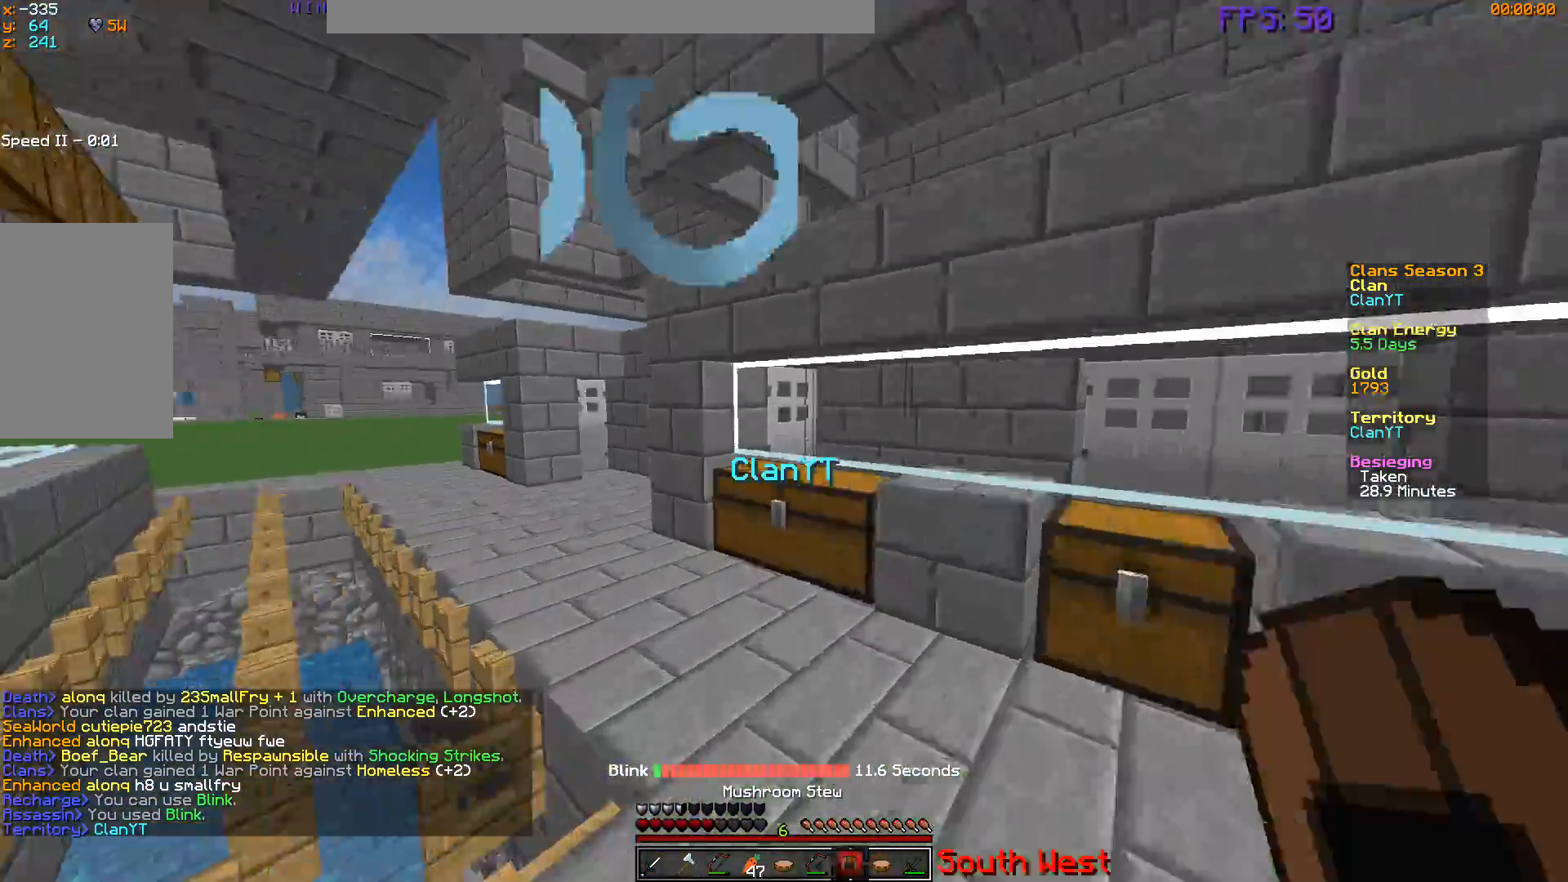
{"keys": ["d", "w"], "mouse": ["right"], "events": [[34, "mouse_right", "down"], [251, "d", "down"]]}
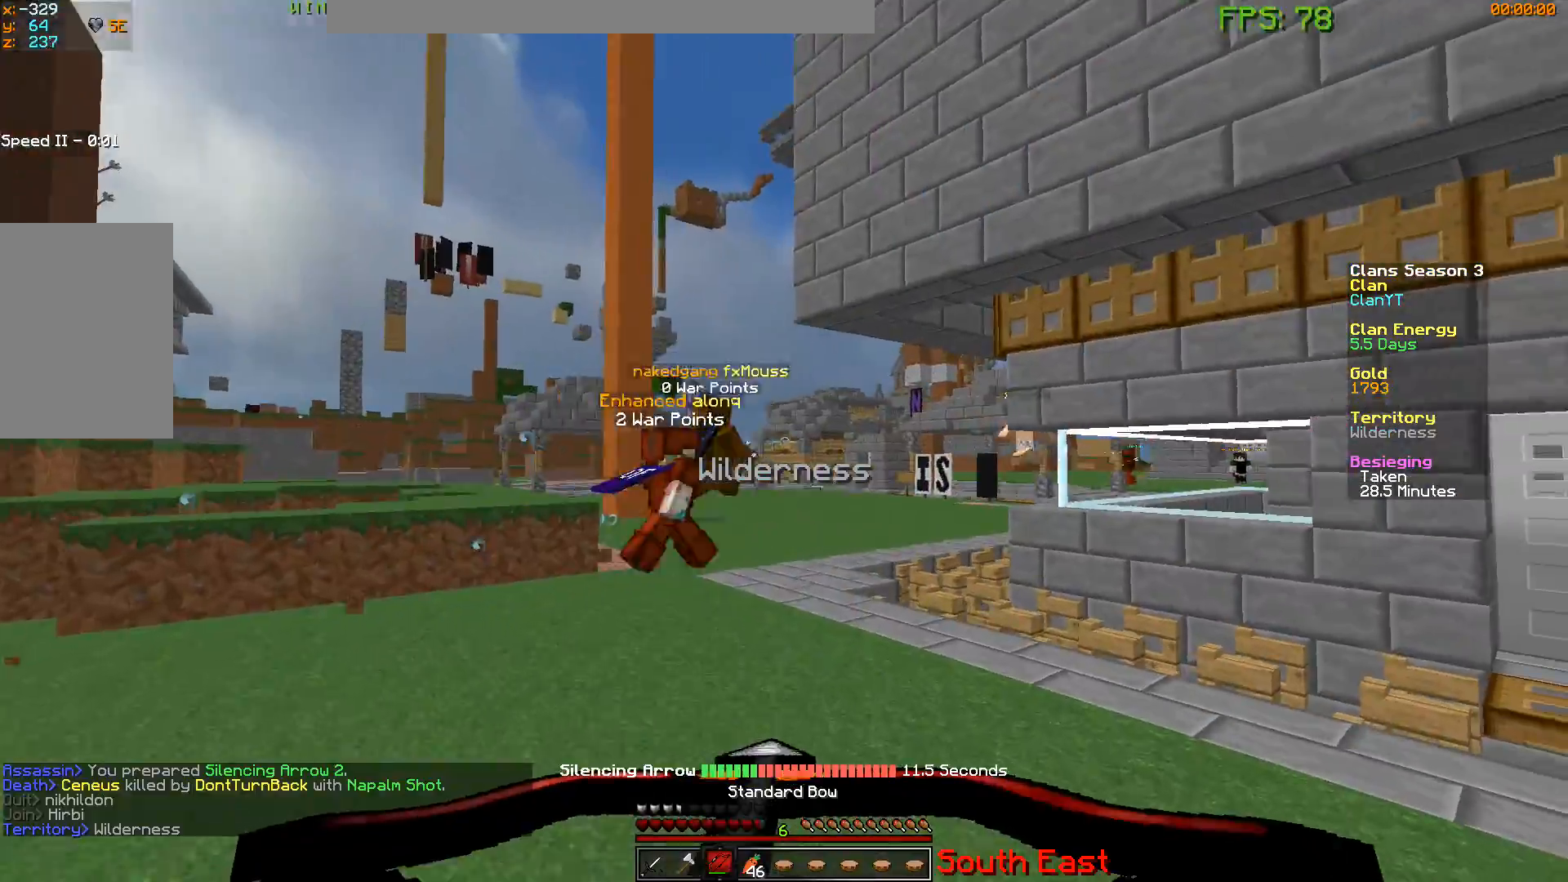
{"keys": ["a", "w"], "mouse": ["left"], "events": [[333, "a", "down"], [367, "mouse_left", "down"], [384, "d", "up"], [400, "mouse_right", "up"]]}
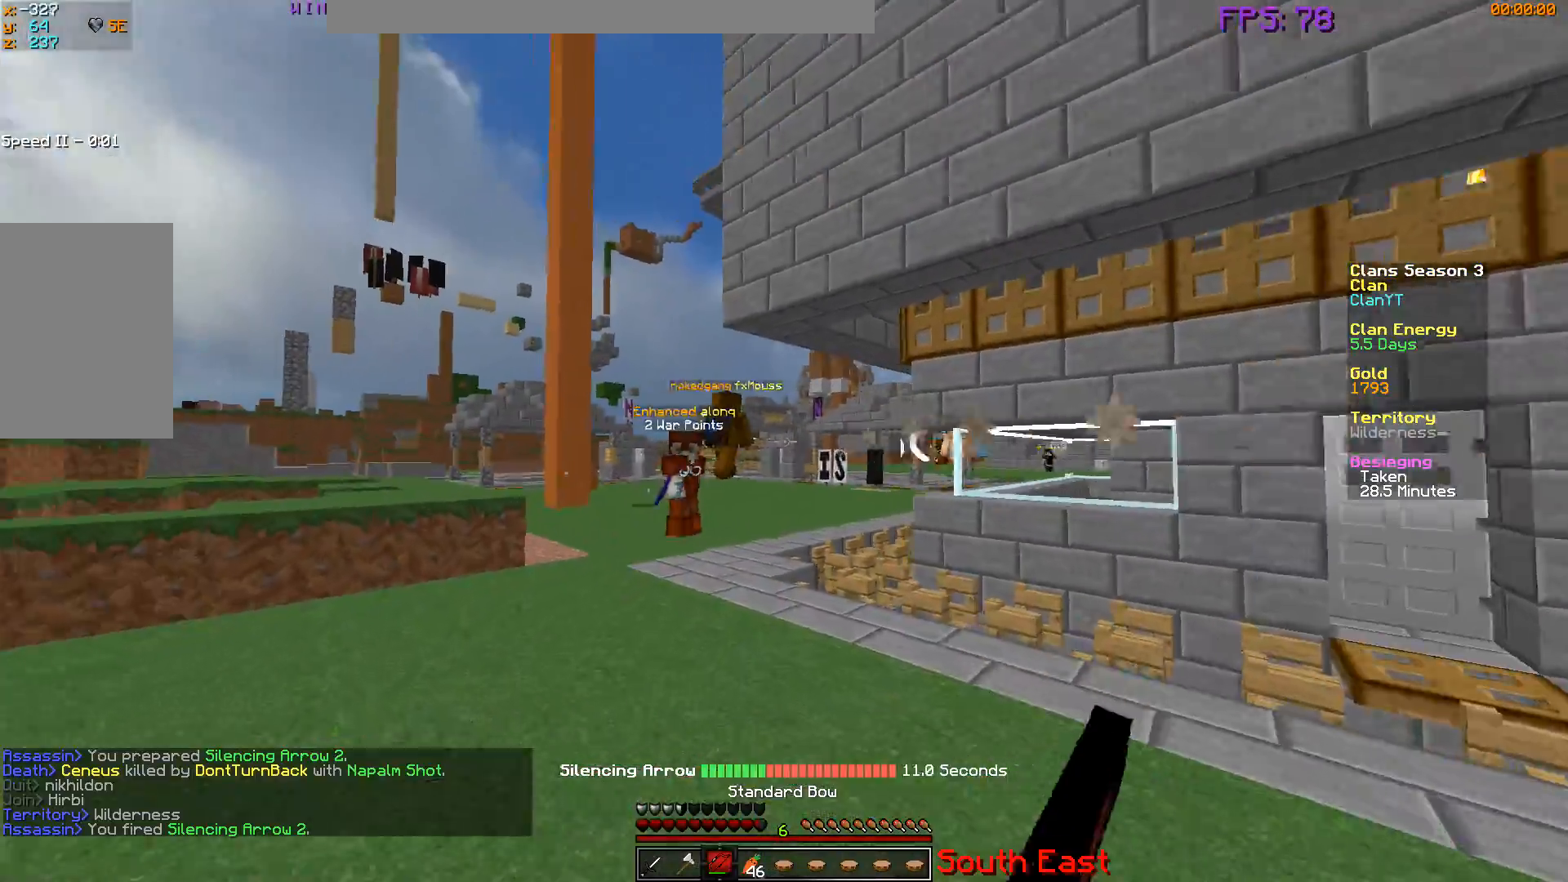
{"keys": ["d", "w"], "mouse": [], "events": [[67, "mouse_left", "up"], [284, "d", "down"], [417, "a", "up"]]}